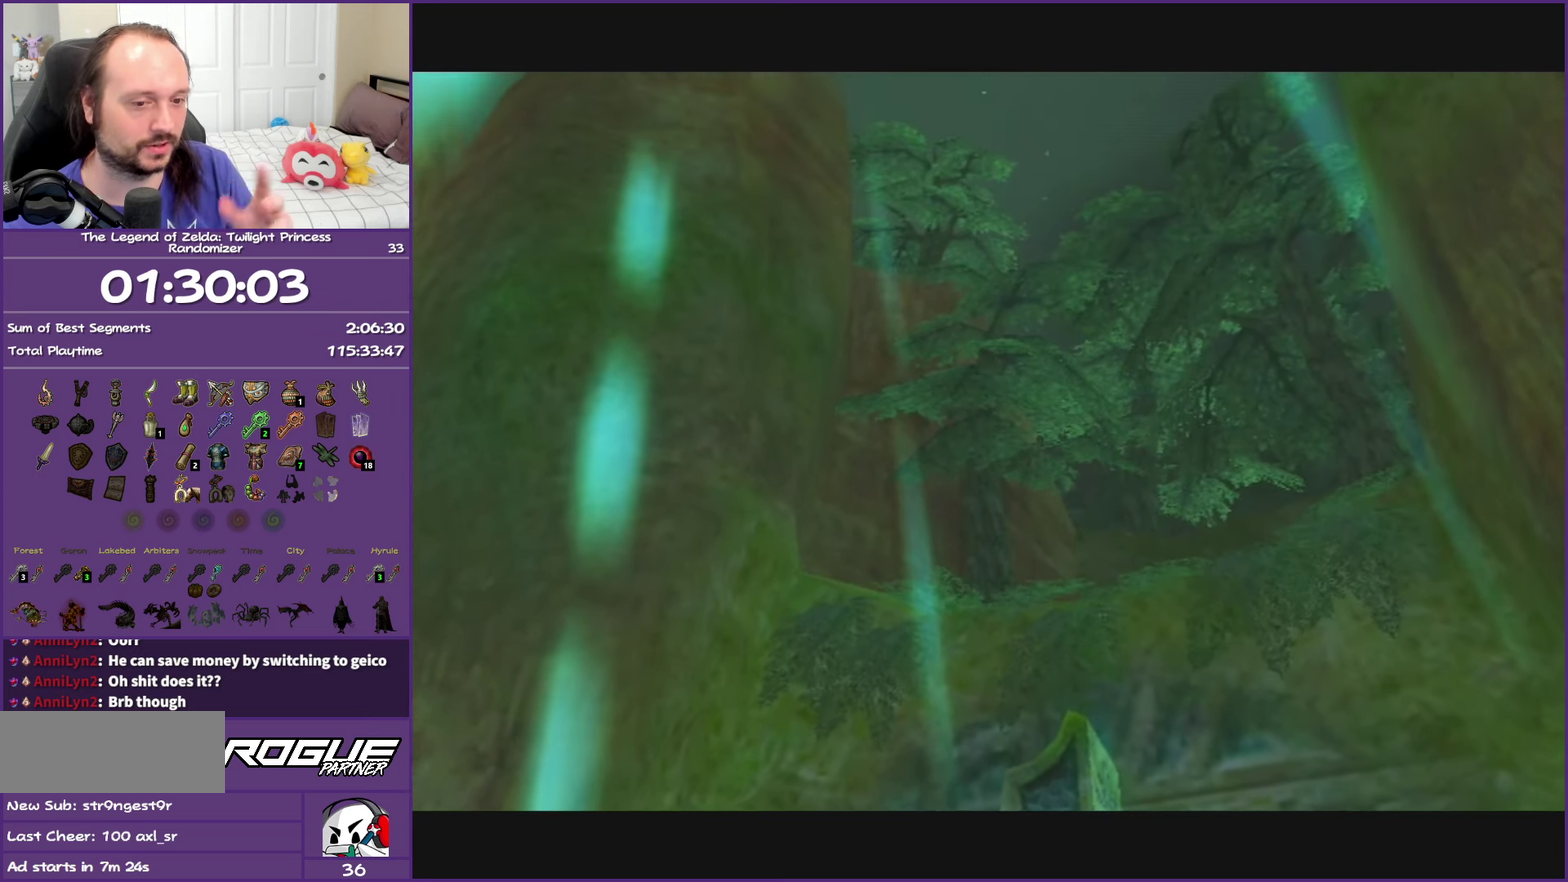
Gameplay with a controller (Nintendo layout); each line is a JSON object with the inputs held at the frame after it. "events" lists button and stick changes between this image and that frame as [ms after this image, input, new state], when the widget could be followed in between. This overlay highlights the sticks when they move; stick clicks (L3 R3) are not distinguishable. Not read: L3 R3.
{"buttons": ["B"], "left_stick": "center", "right_stick": "center", "events": []}
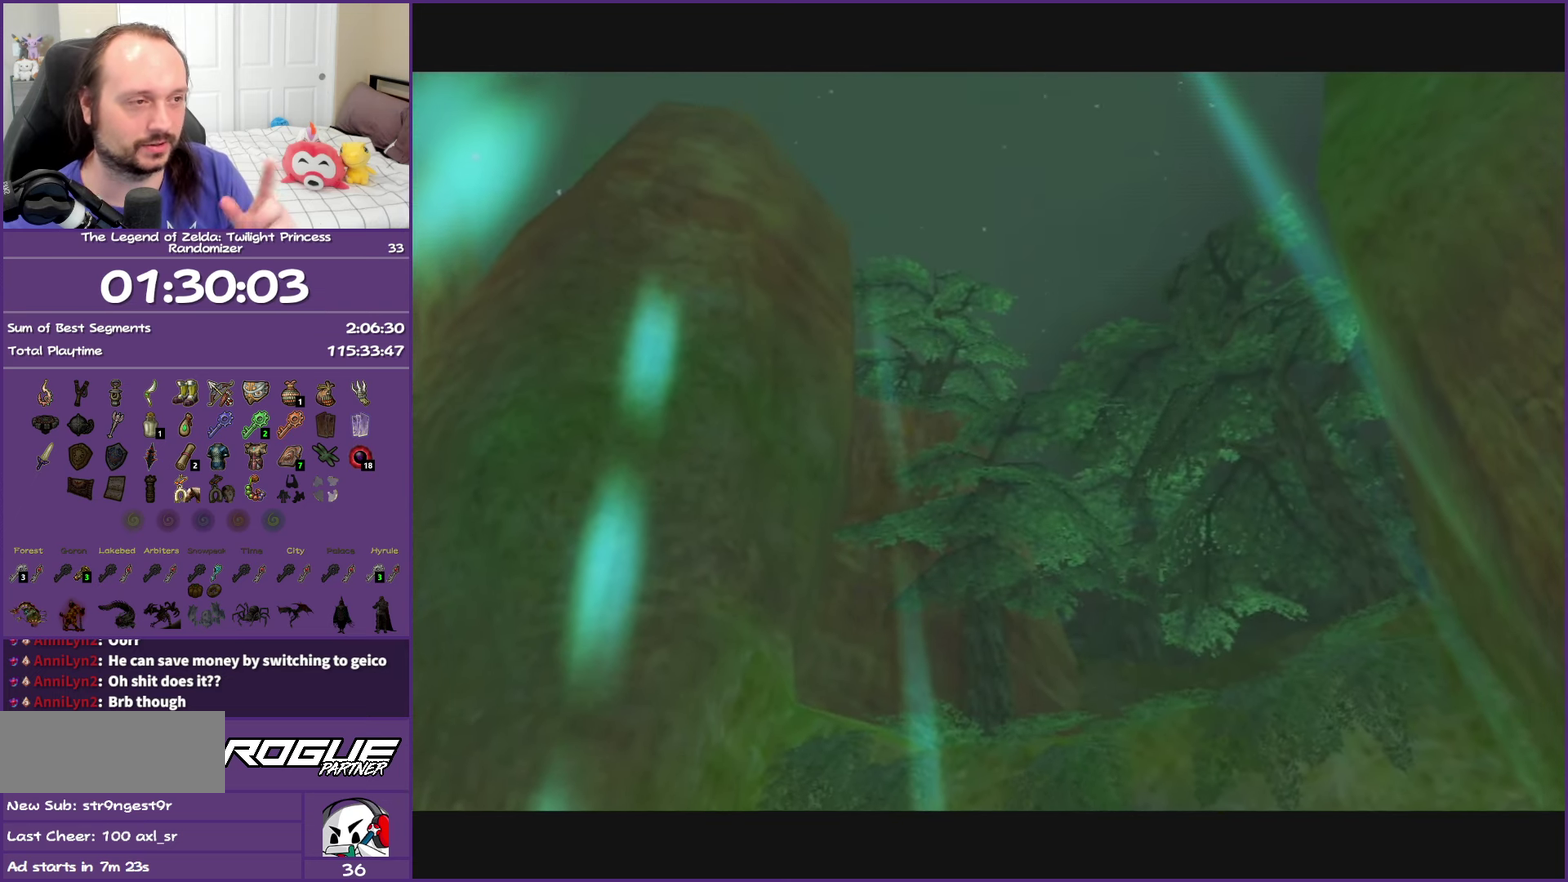
{"buttons": ["B"], "left_stick": "center", "right_stick": "center", "events": []}
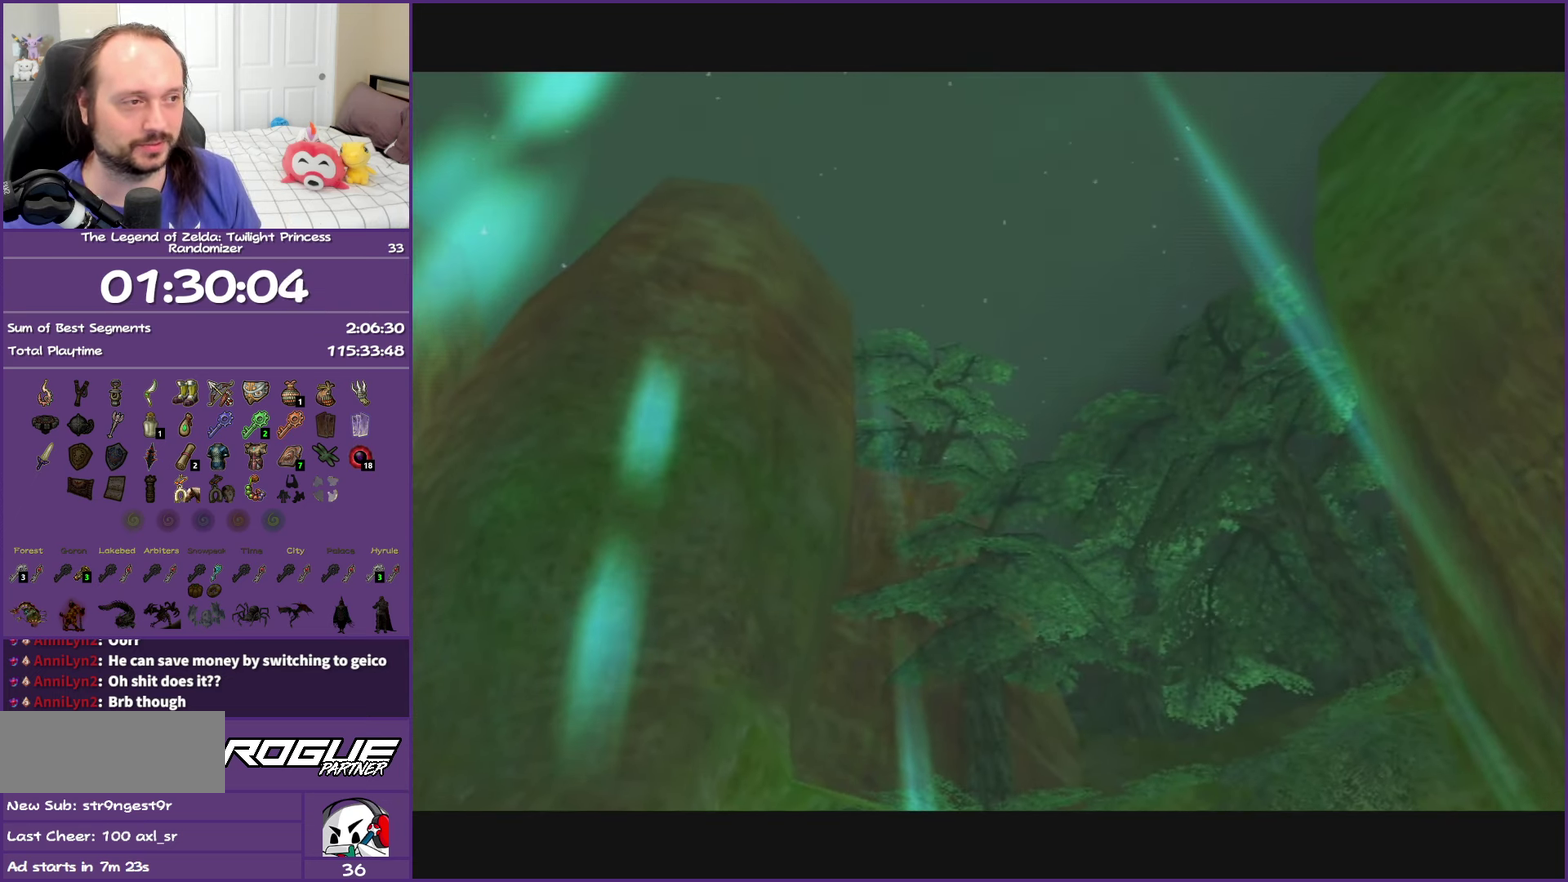
{"buttons": ["B"], "left_stick": "center", "right_stick": "center", "events": []}
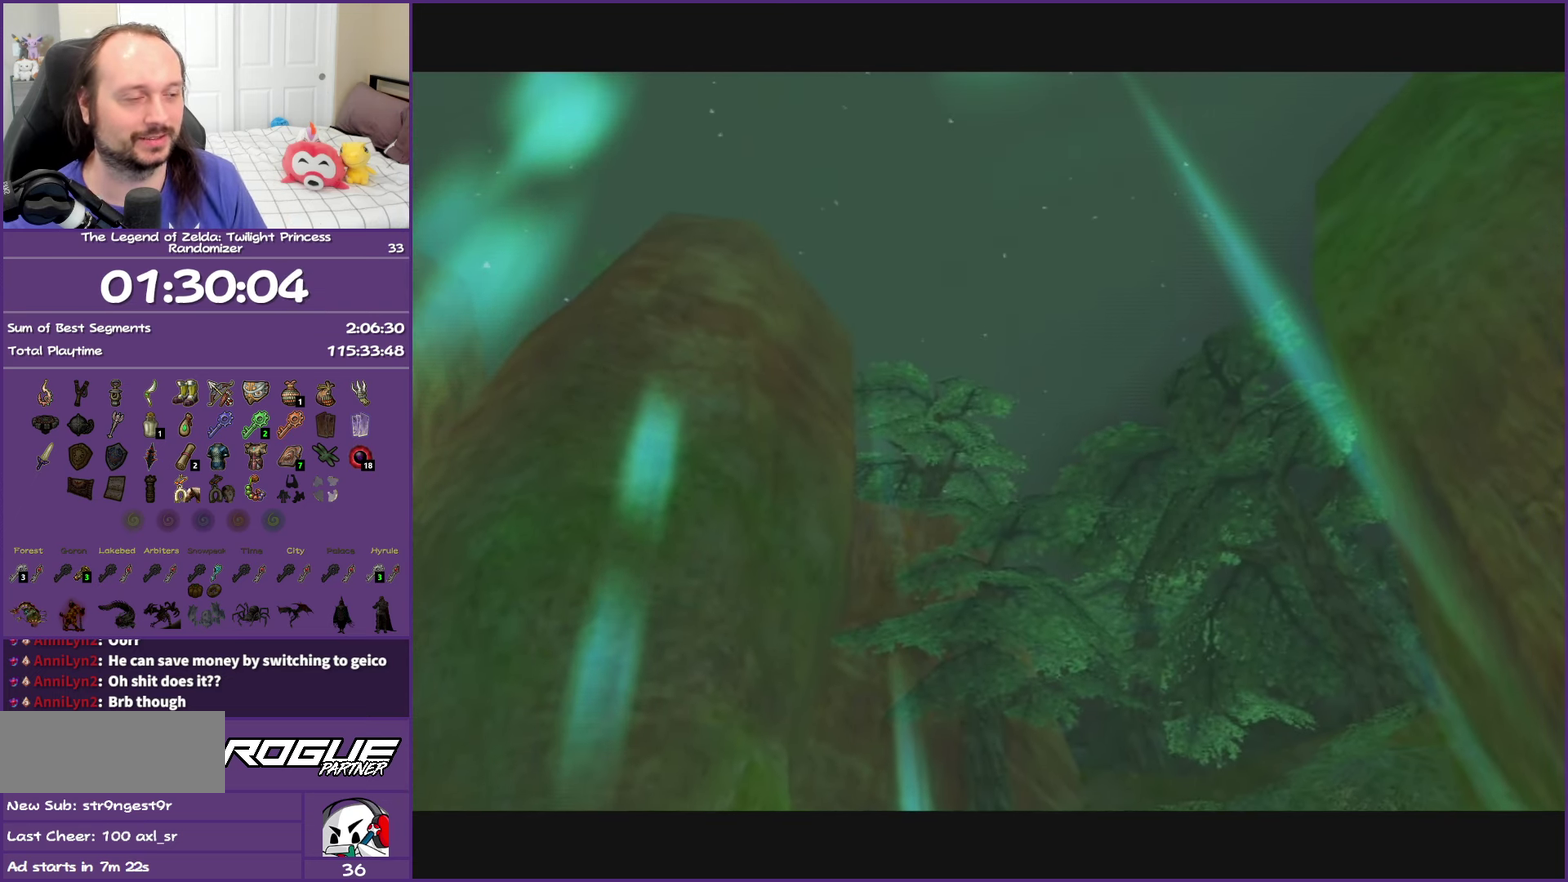
{"buttons": ["B"], "left_stick": "center", "right_stick": "center", "events": []}
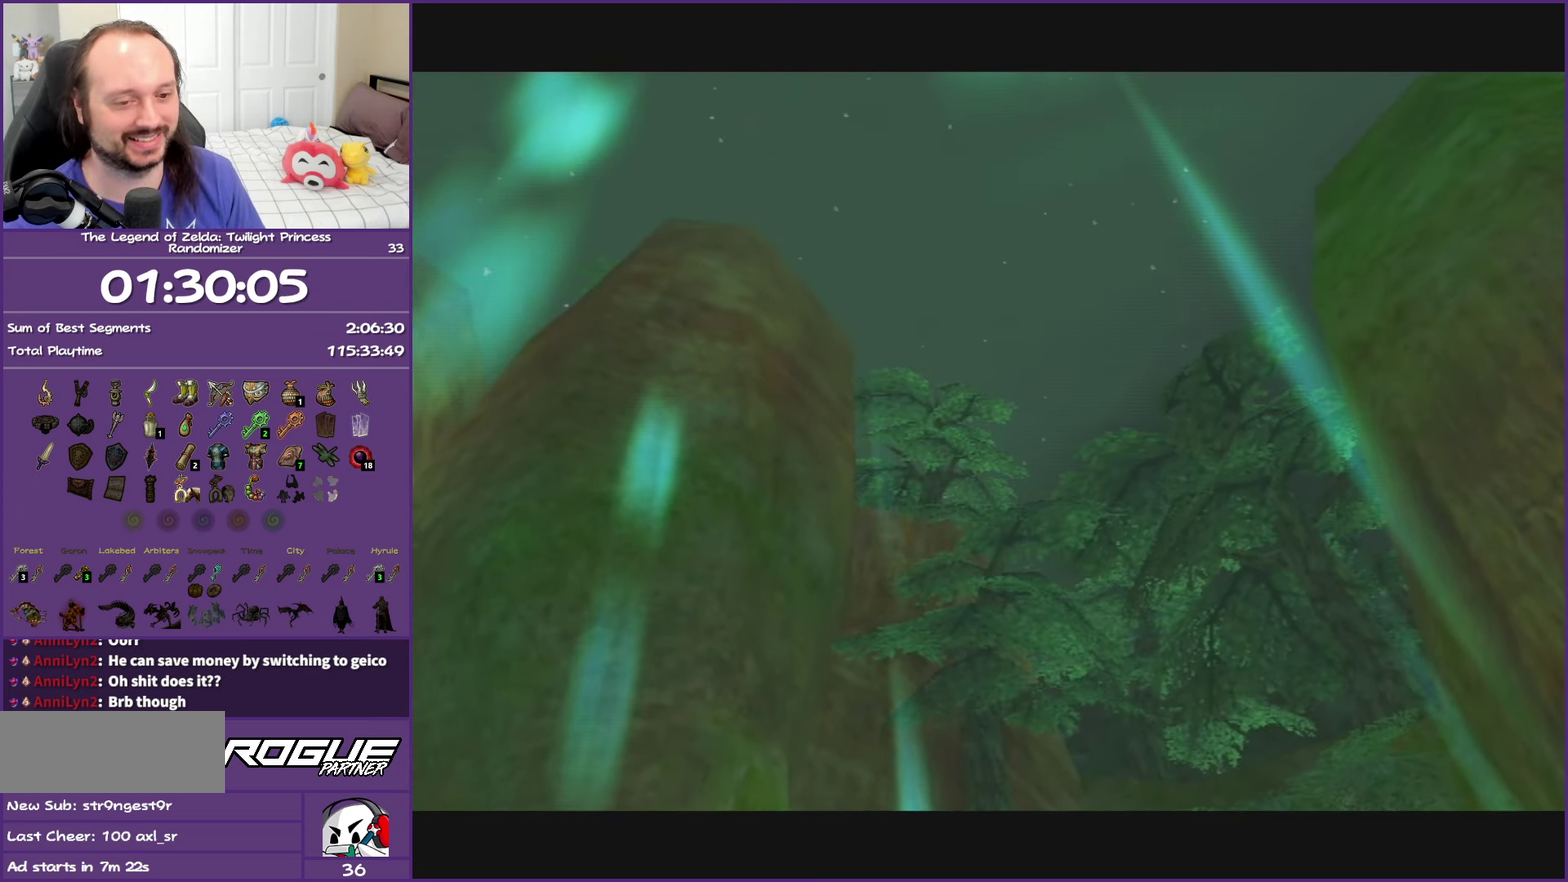
{"buttons": ["B"], "left_stick": "center", "right_stick": "center", "events": []}
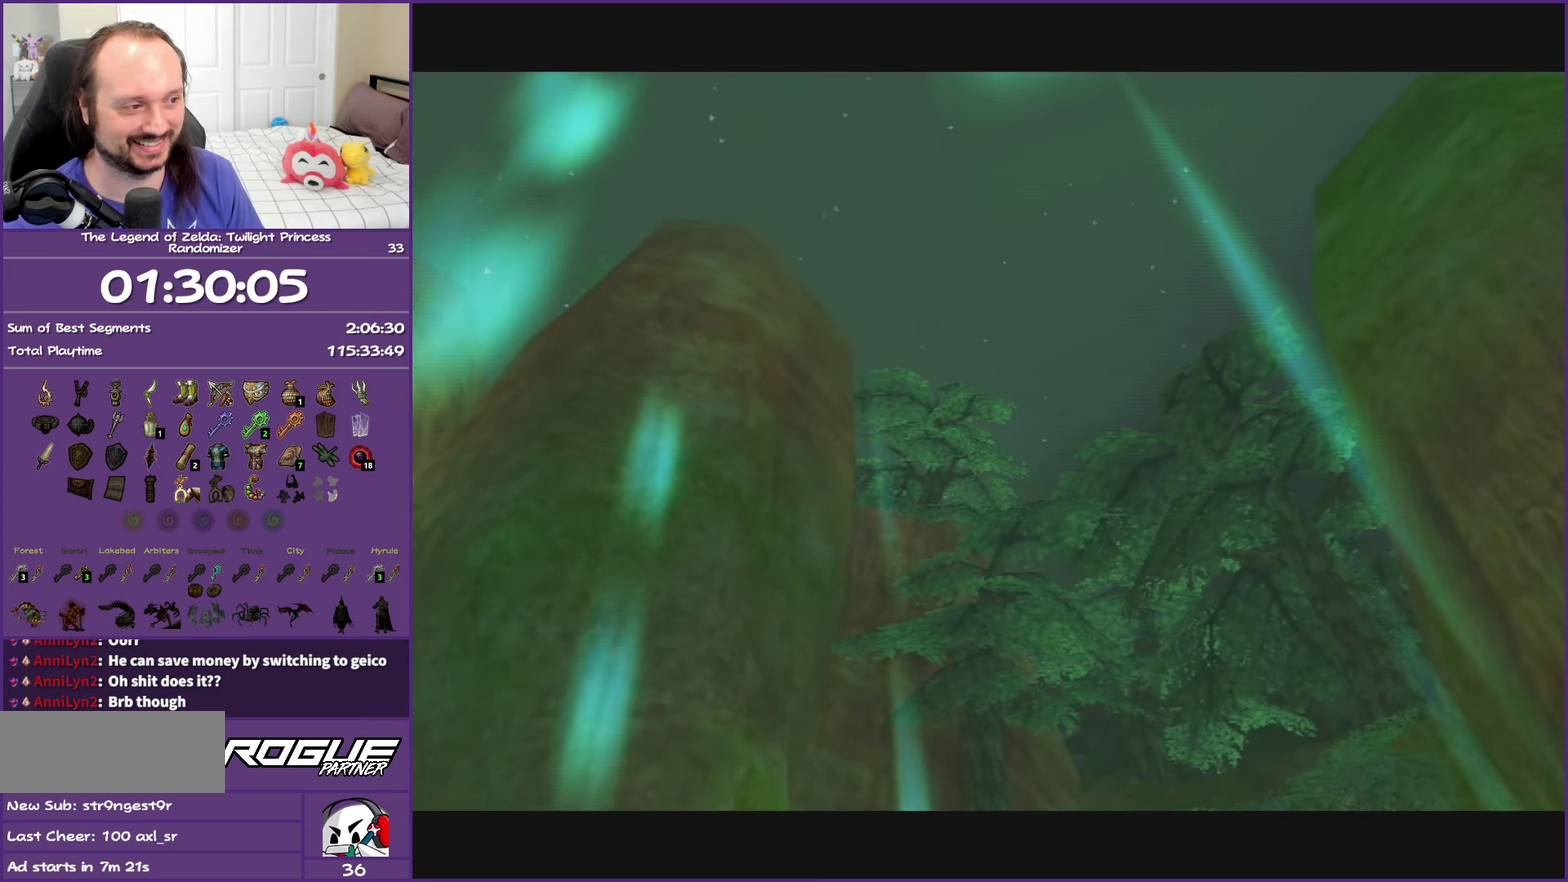
{"buttons": ["B"], "left_stick": "center", "right_stick": "center", "events": []}
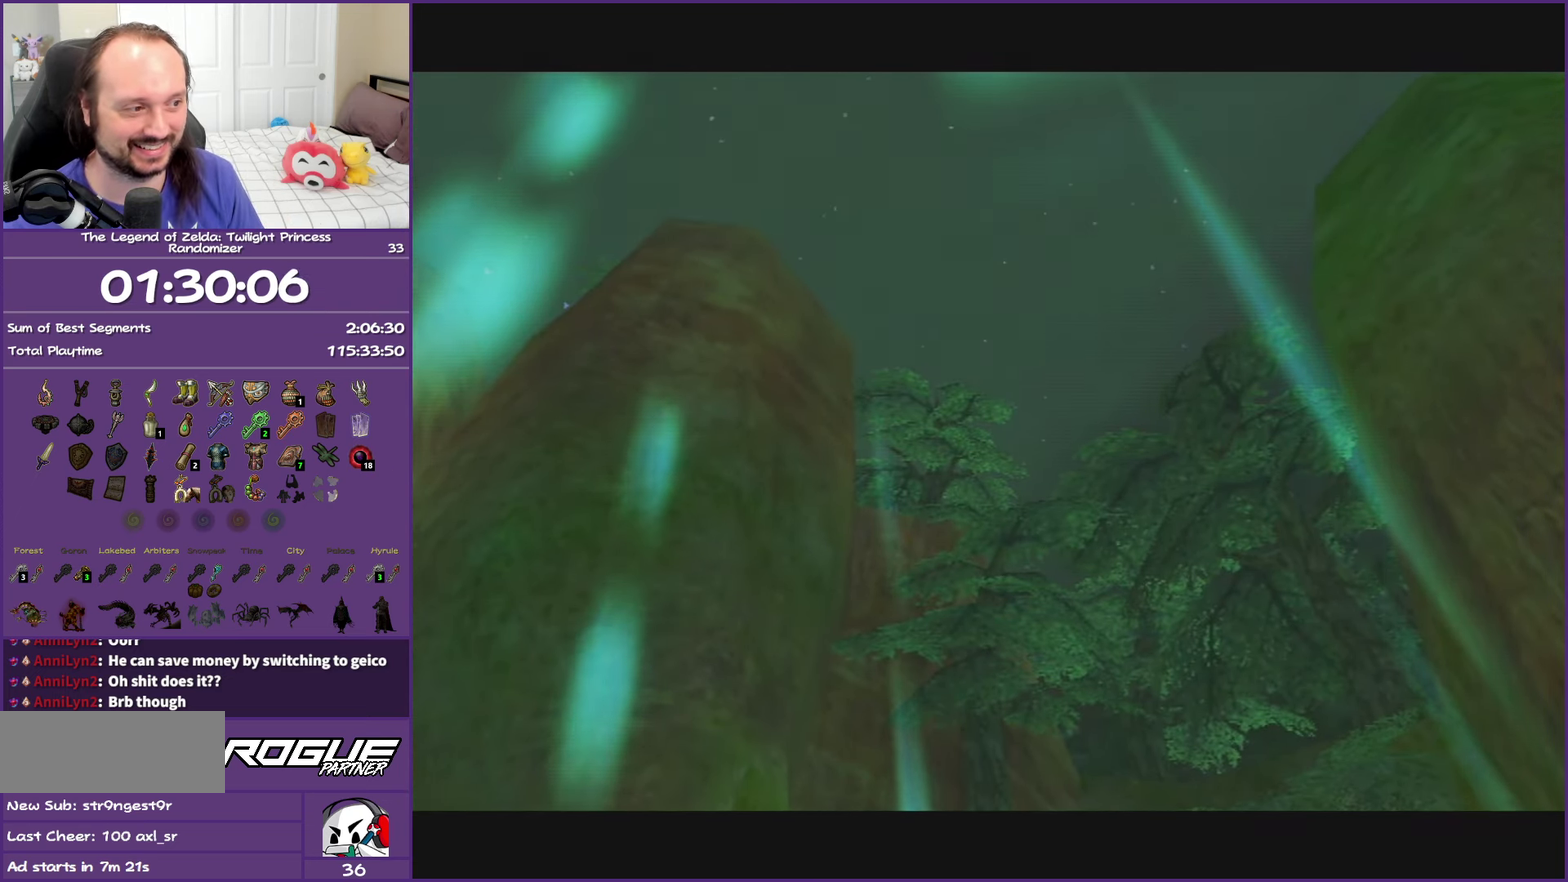
{"buttons": ["B"], "left_stick": "center", "right_stick": "center", "events": []}
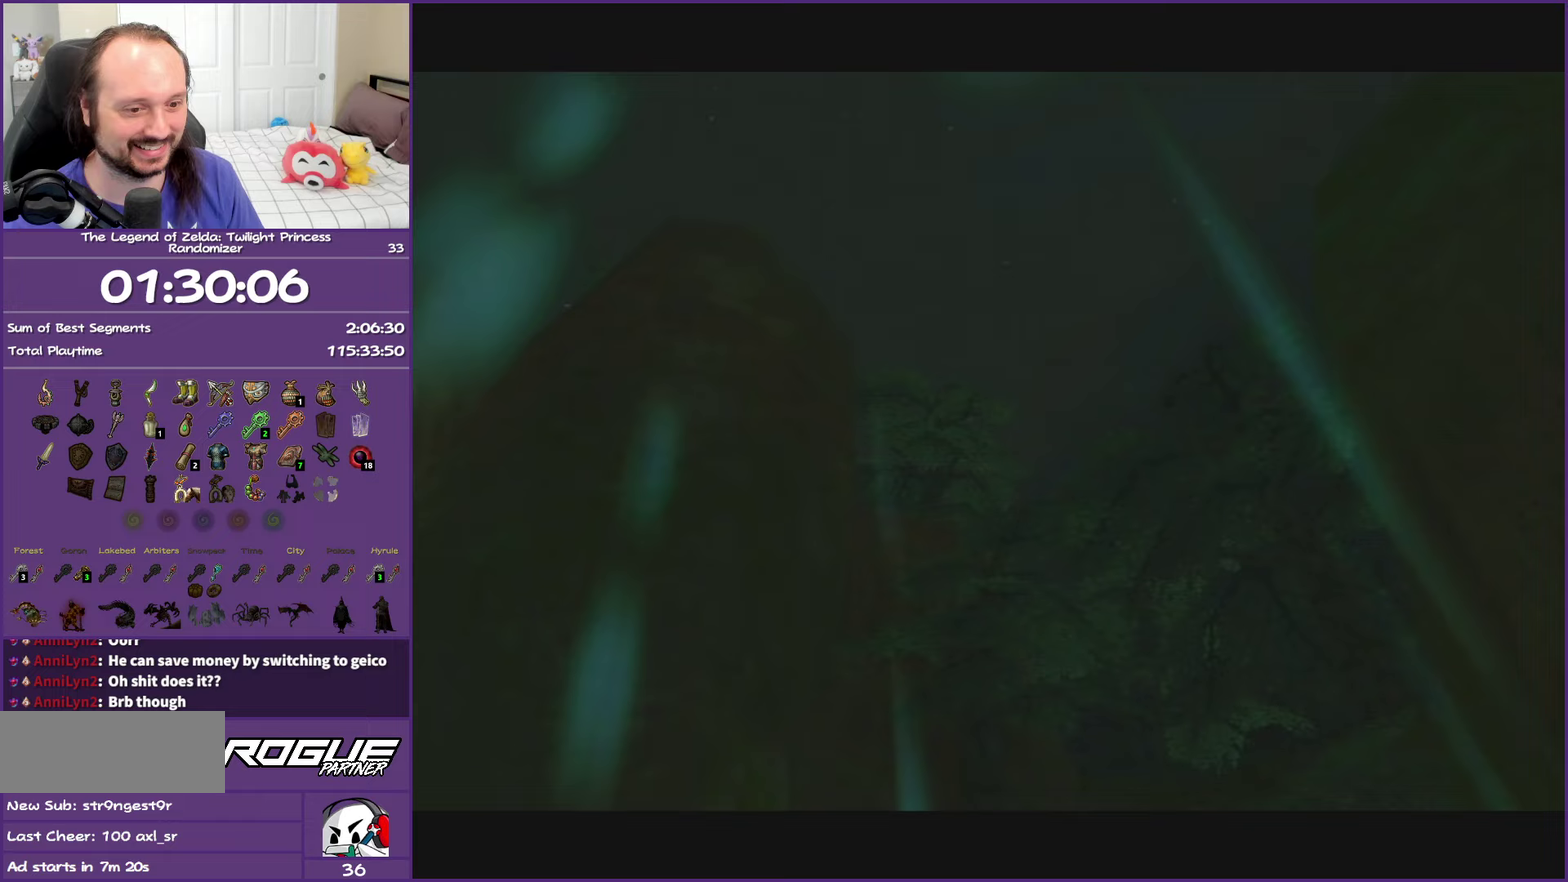
{"buttons": ["B"], "left_stick": "center", "right_stick": "center", "events": []}
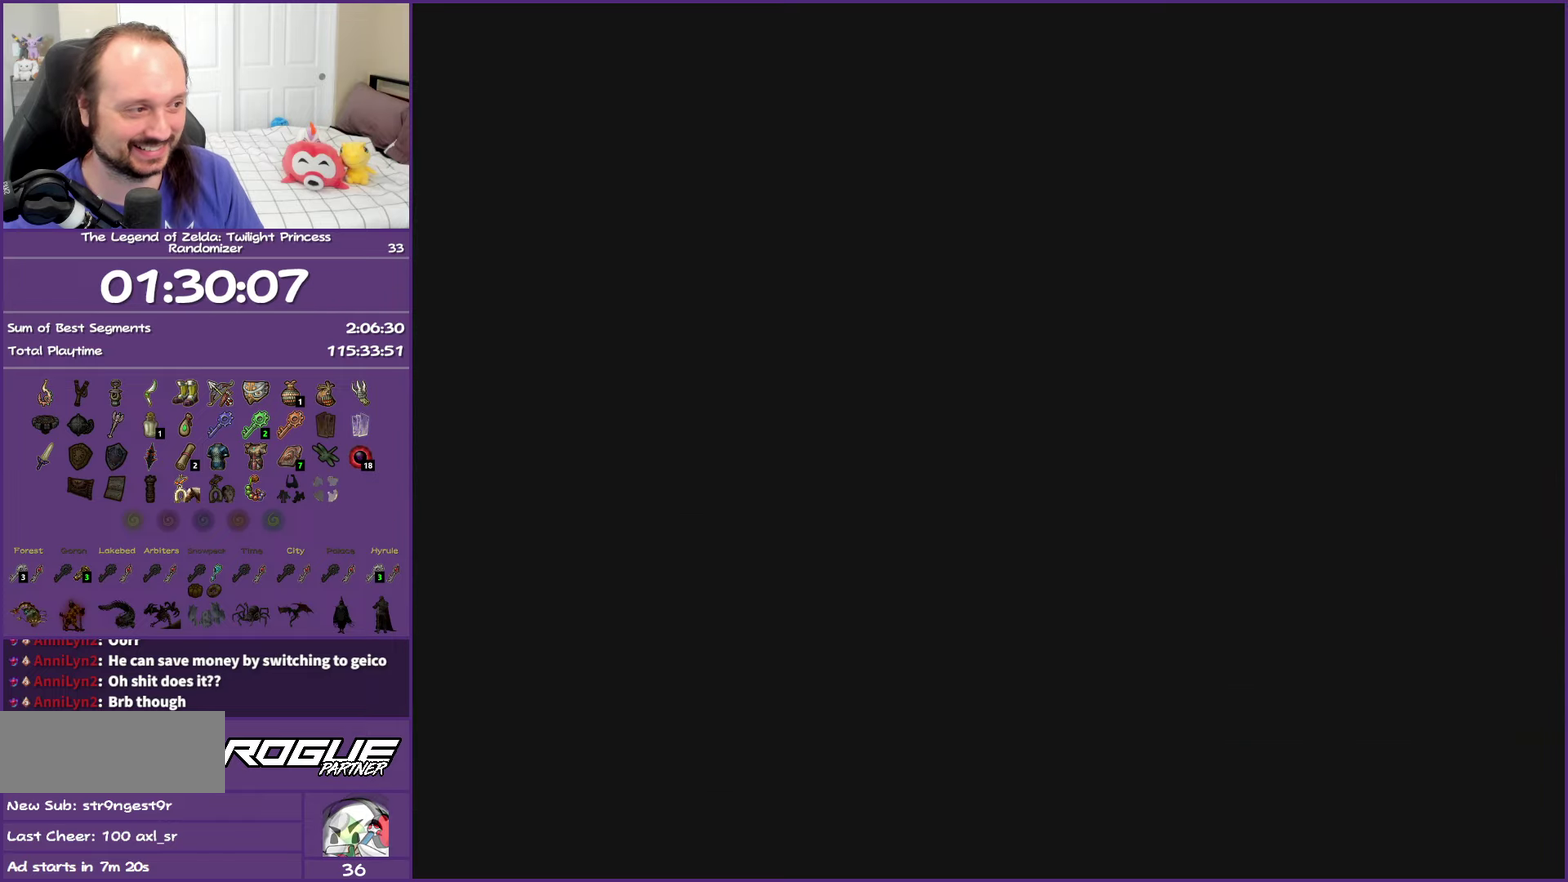
{"buttons": ["B"], "left_stick": "center", "right_stick": "center", "events": []}
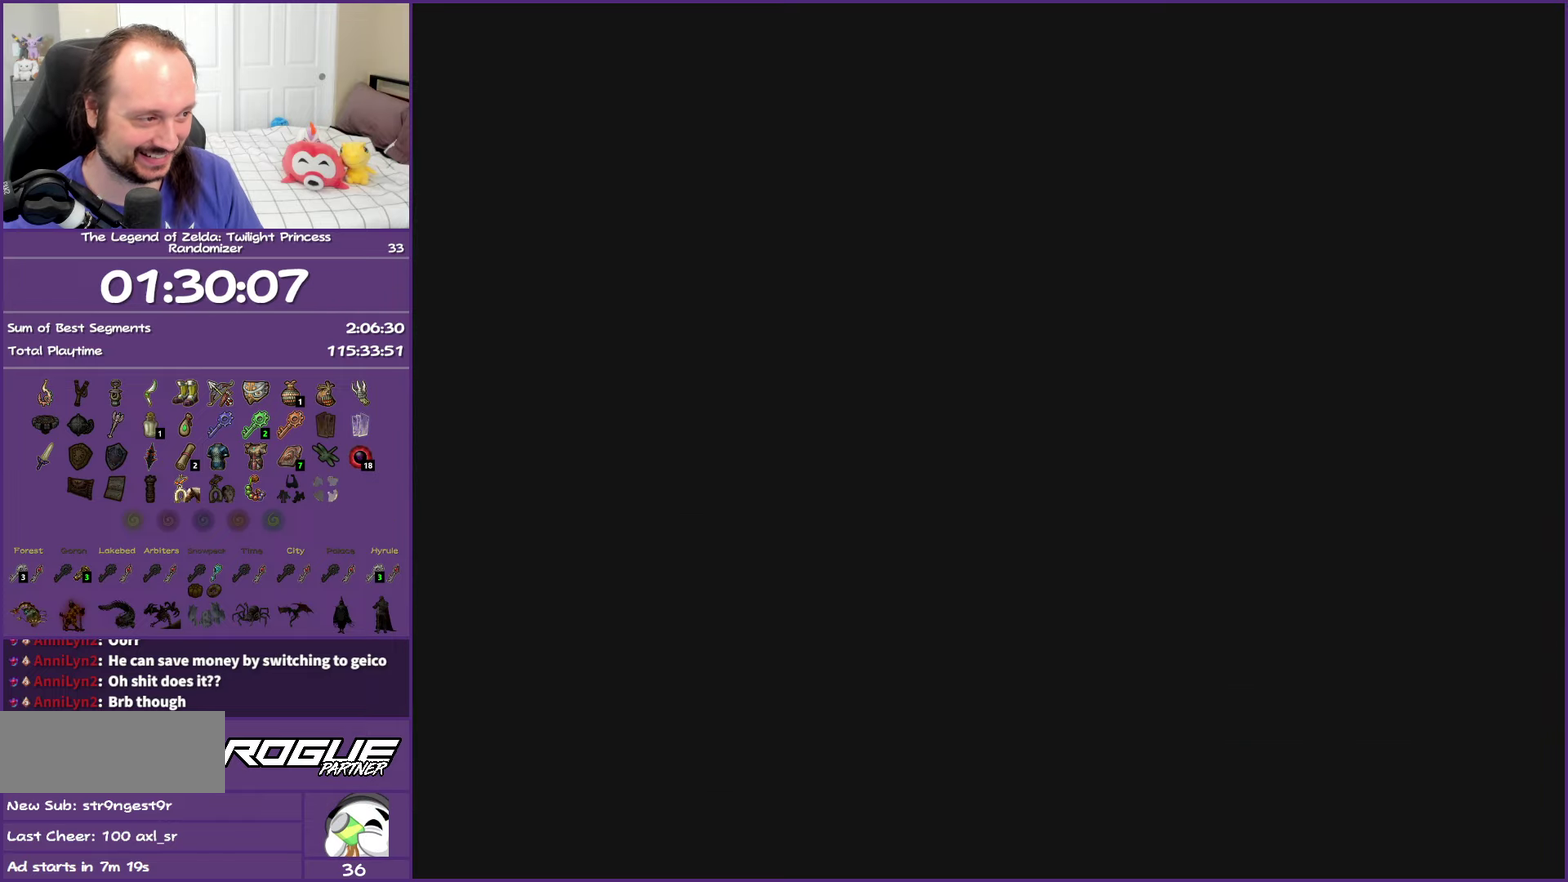
{"buttons": ["B"], "left_stick": "center", "right_stick": "center", "events": []}
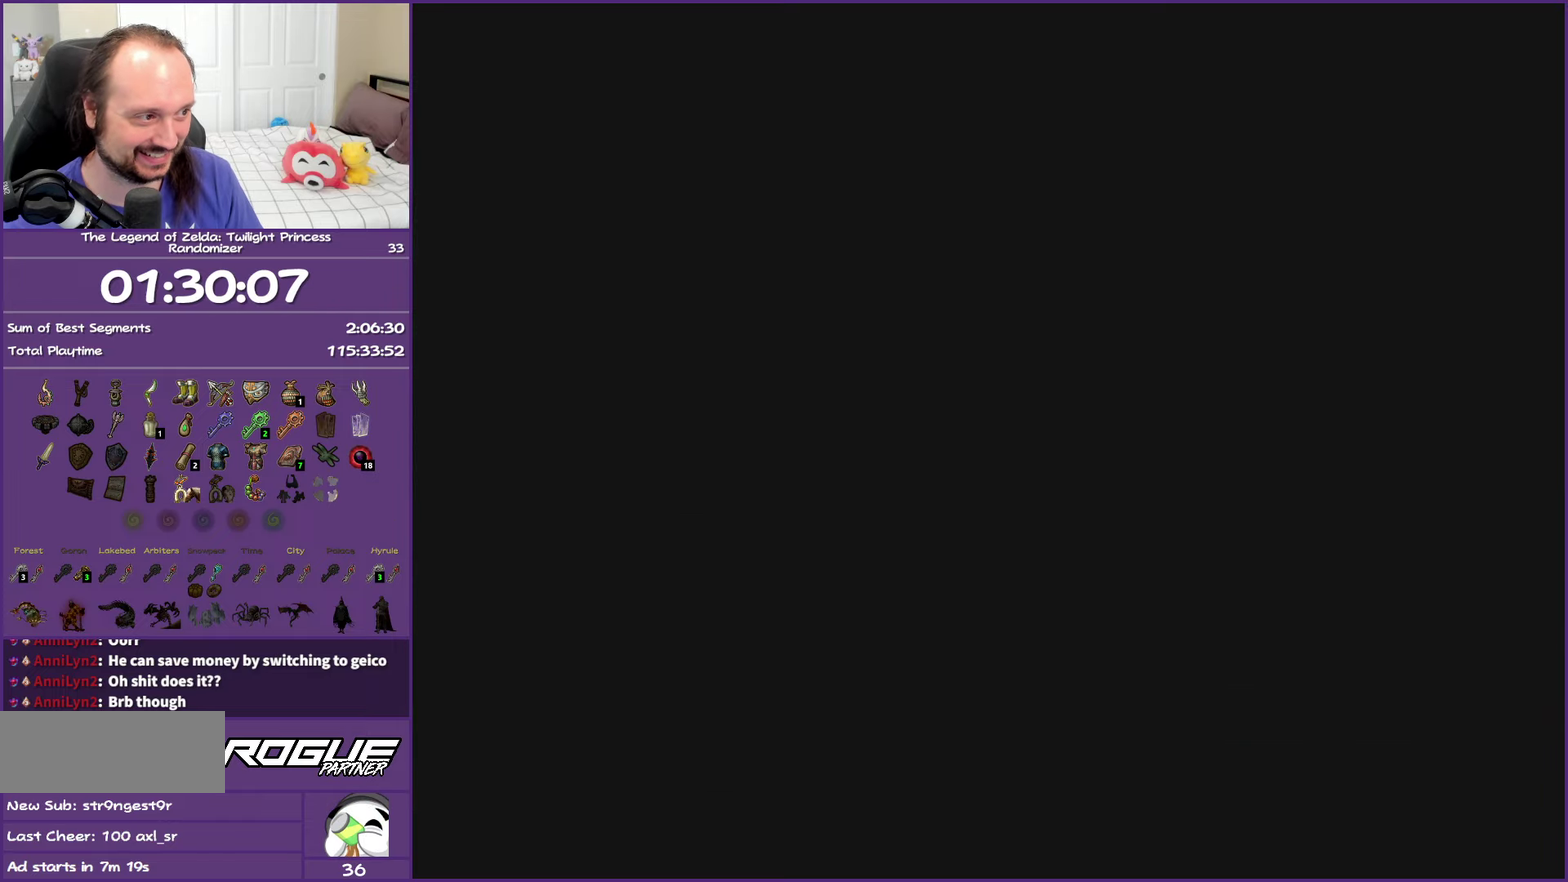
{"buttons": ["B"], "left_stick": "center", "right_stick": "center", "events": []}
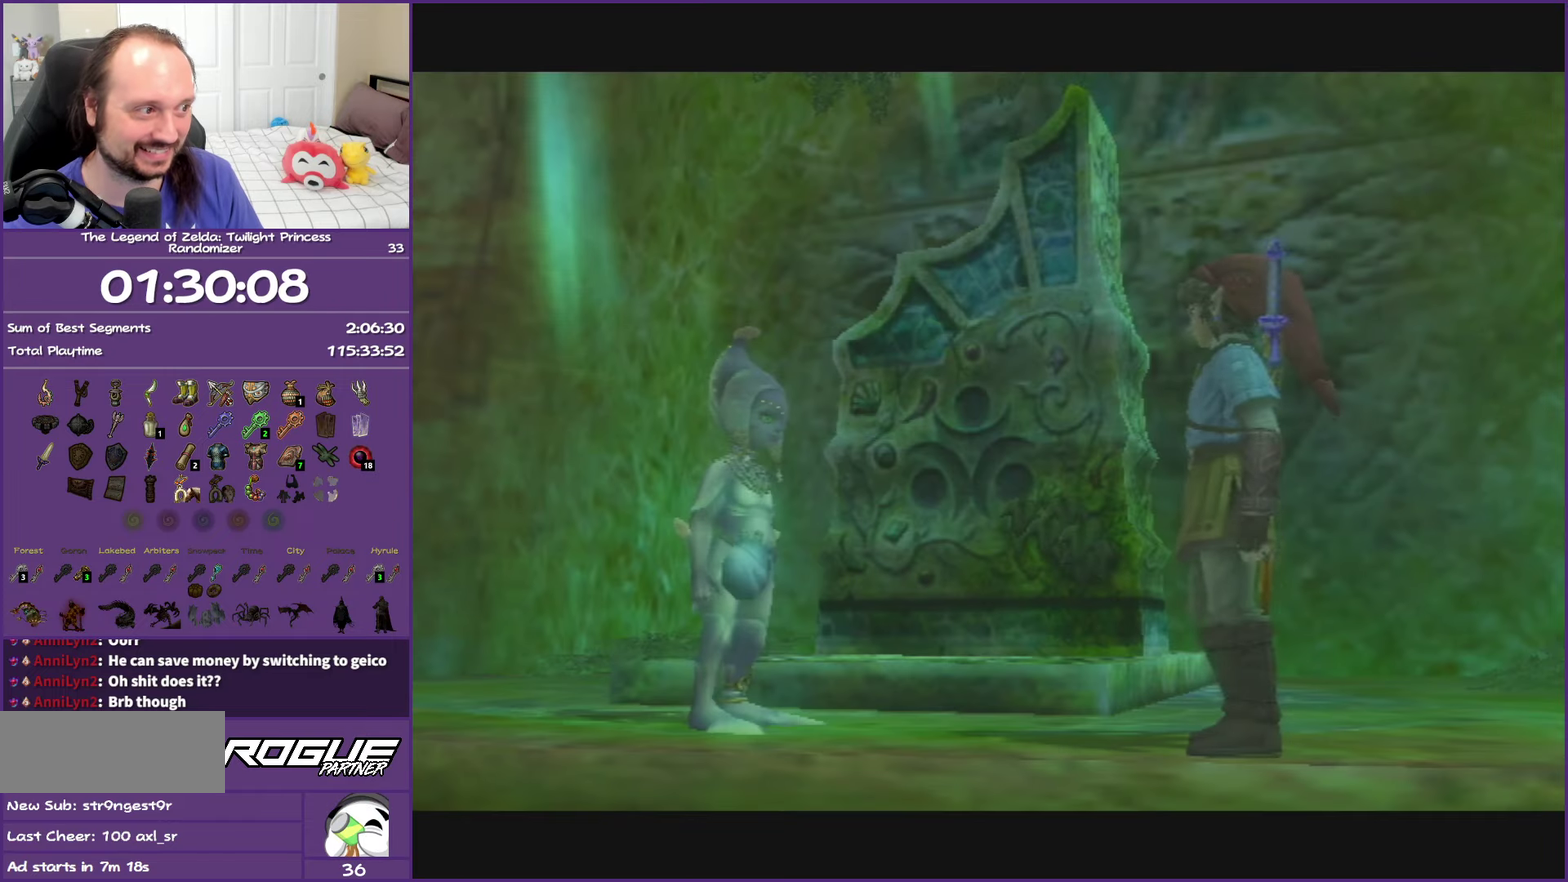
{"buttons": ["START"], "left_stick": "center", "right_stick": "center", "events": [[217, "B", "up"], [417, "START", "down"]]}
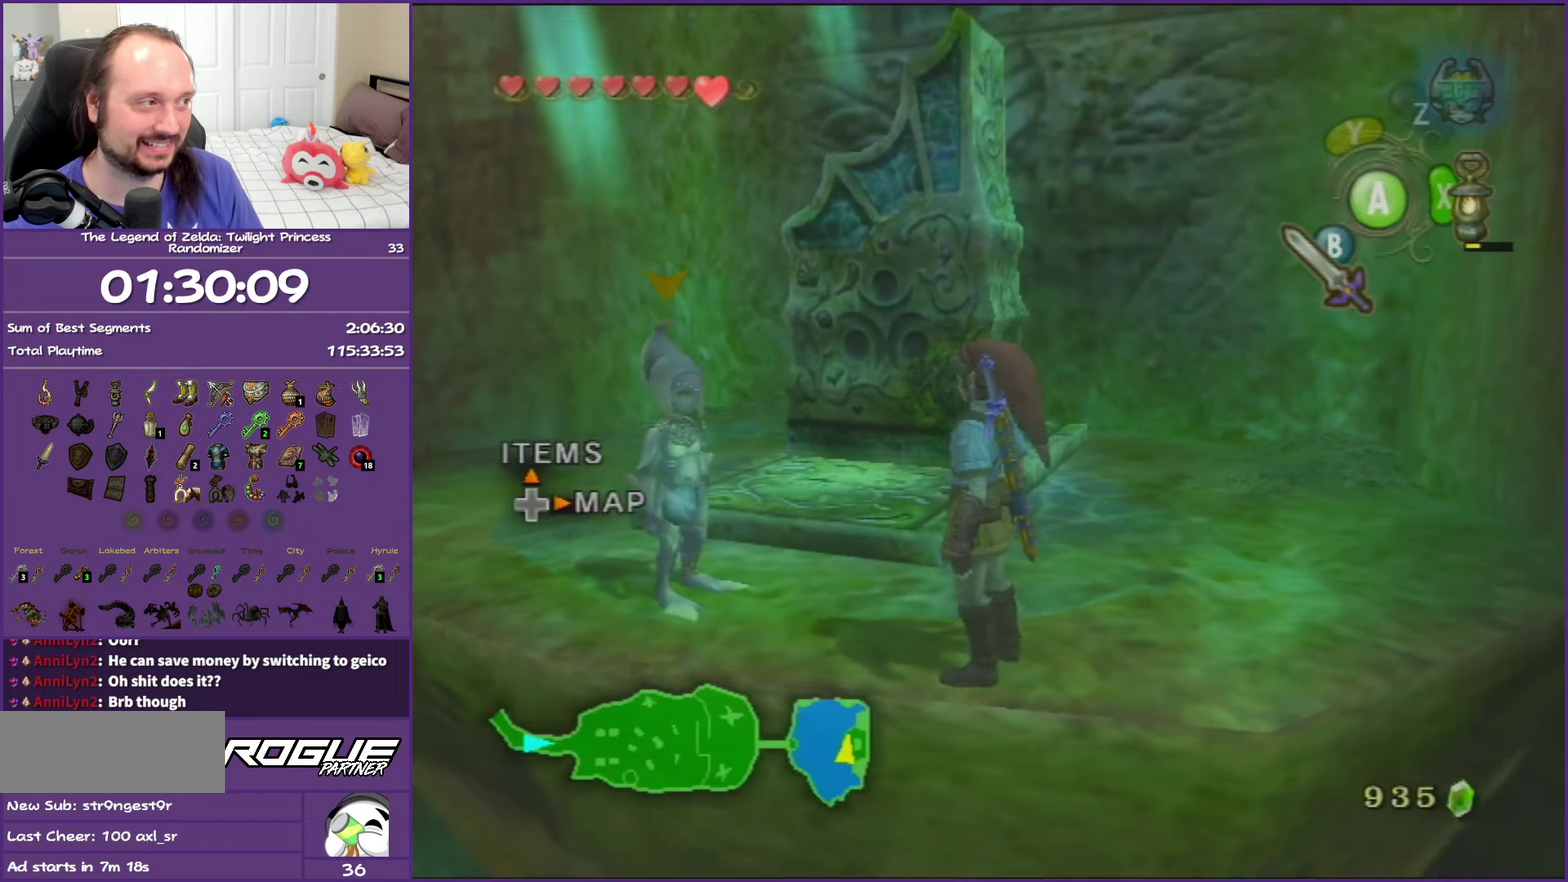
{"buttons": [], "left_stick": "center", "right_stick": "center", "events": [[50, "START", "up"]]}
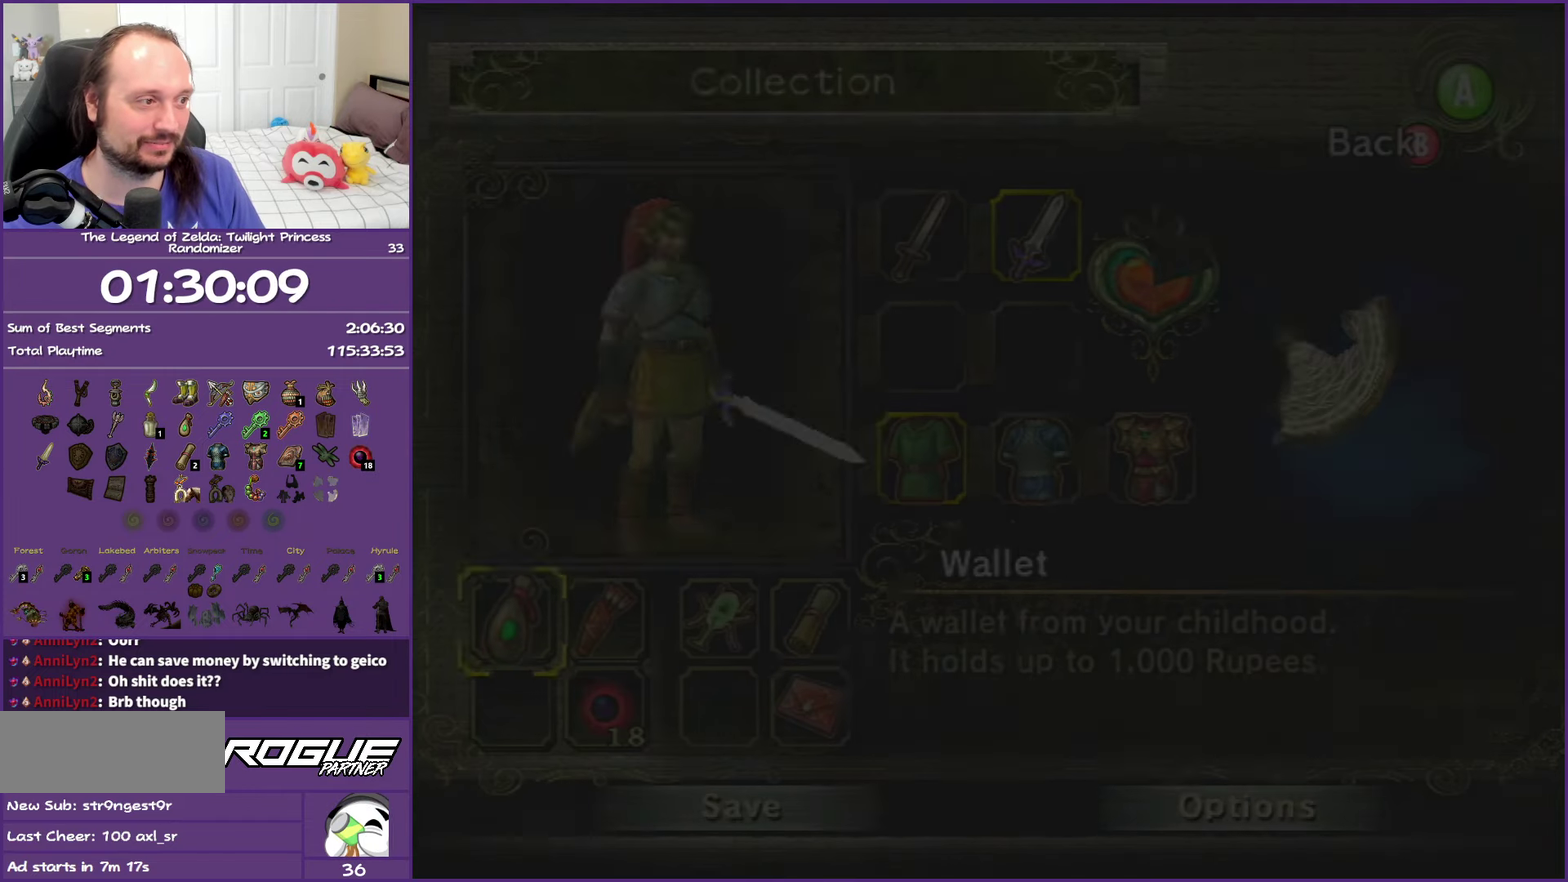
{"buttons": [], "left_stick": "up-right", "right_stick": "center", "events": [[383, "left_stick", "up-right"]]}
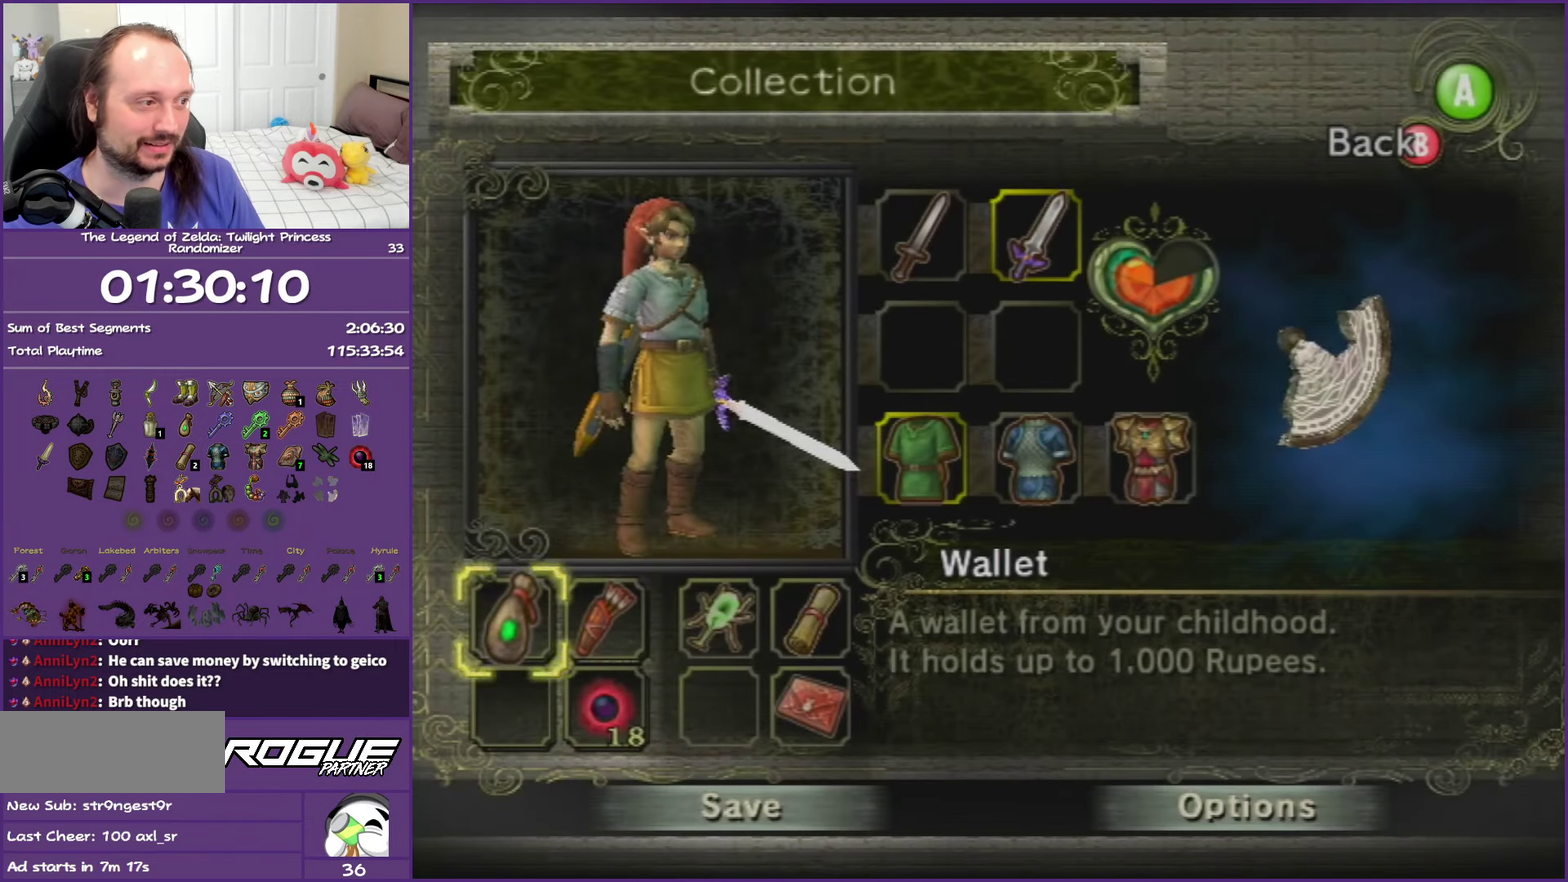
{"buttons": [], "left_stick": "center", "right_stick": "center", "events": [[133, "left_stick", "down-right"], [233, "left_stick", "center"]]}
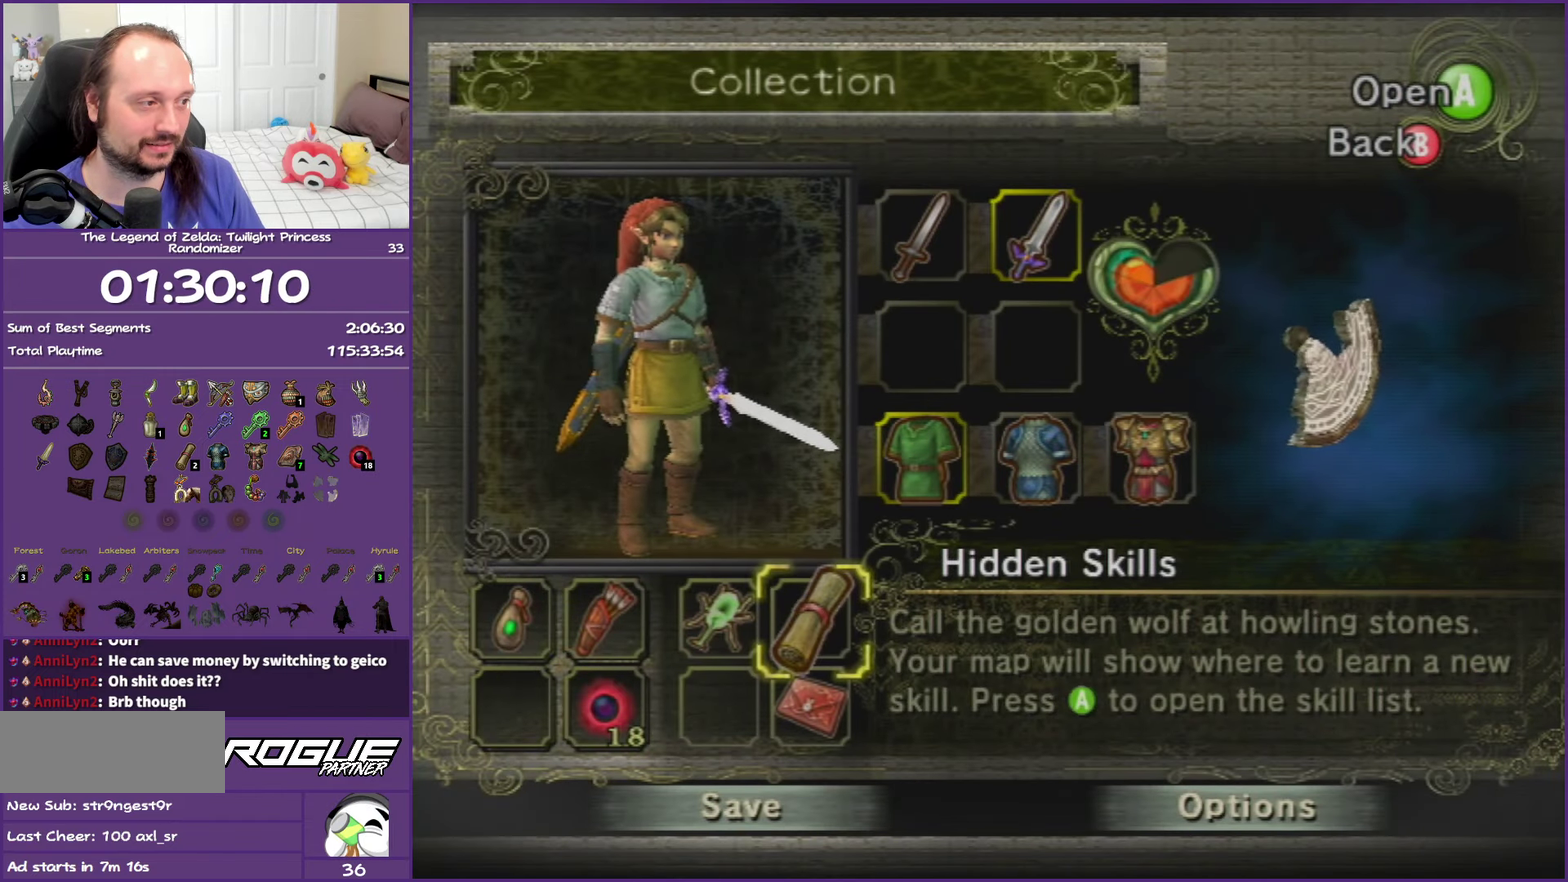
{"buttons": [], "left_stick": "right", "right_stick": "center", "events": [[100, "left_stick", "up-left"], [167, "left_stick", "up"], [217, "left_stick", "center"], [483, "left_stick", "right"]]}
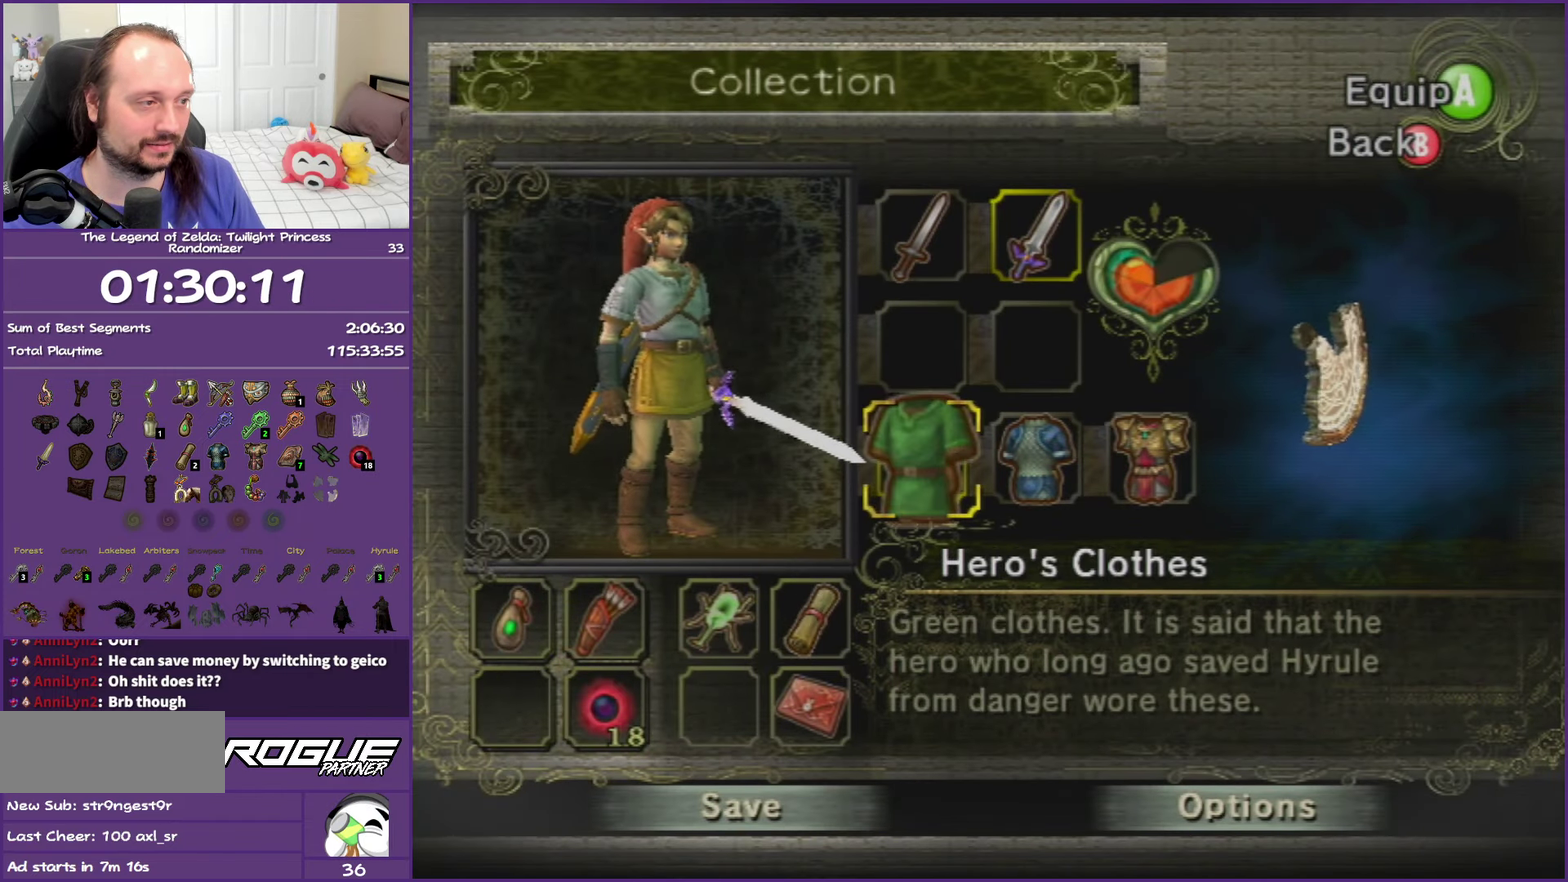
{"buttons": [], "left_stick": "center", "right_stick": "center", "events": [[100, "left_stick", "center"], [200, "A", "down"], [283, "A", "up"]]}
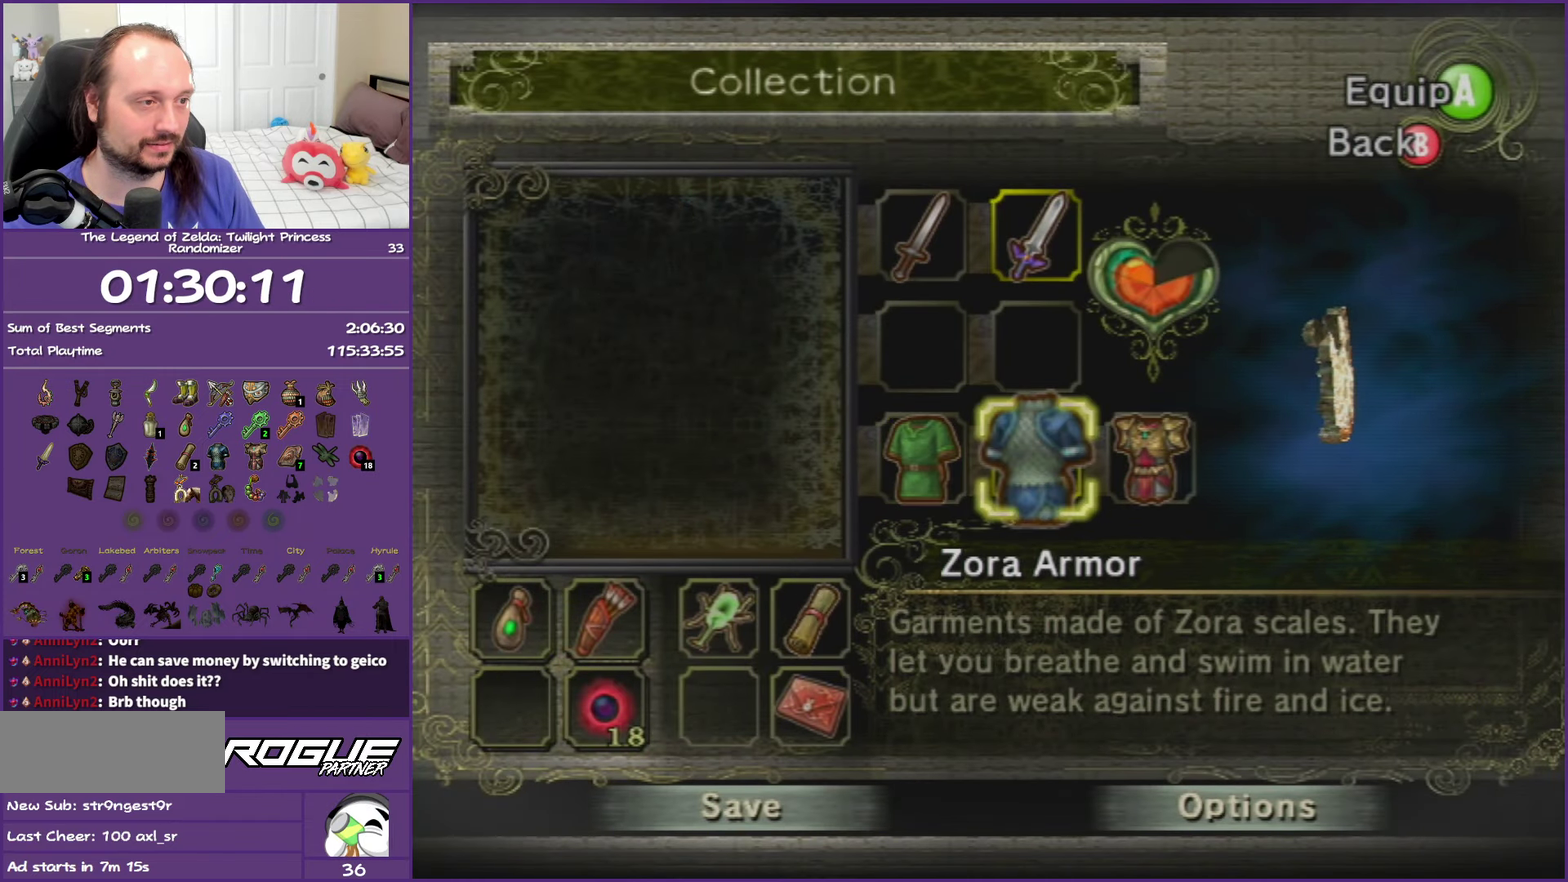
{"buttons": [], "left_stick": "center", "right_stick": "center", "events": []}
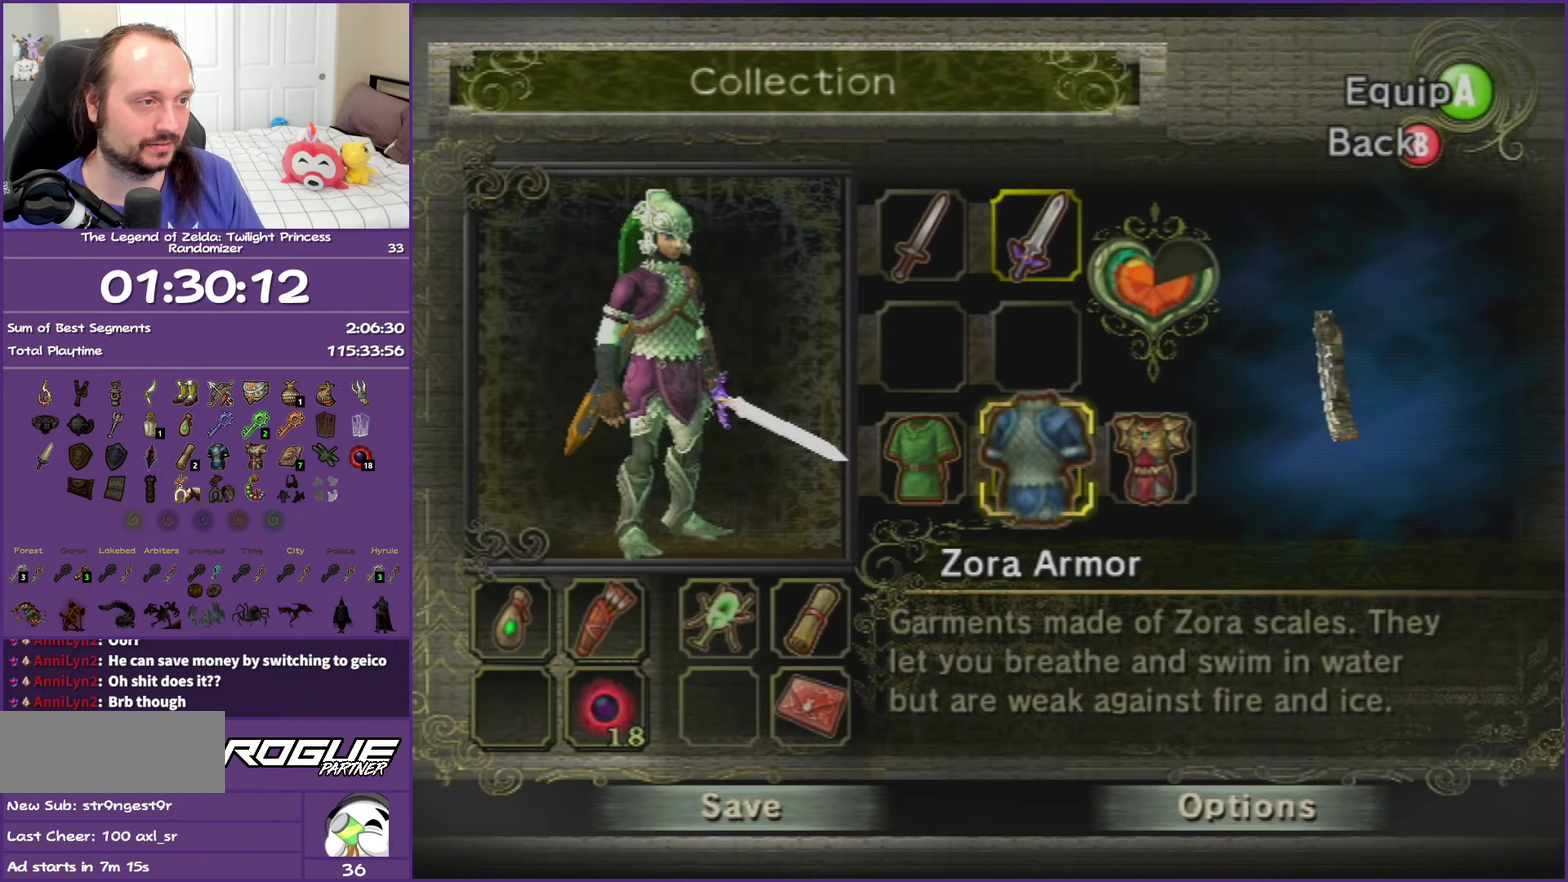
{"buttons": [], "left_stick": "center", "right_stick": "center", "events": [[133, "B", "down"], [367, "B", "up"]]}
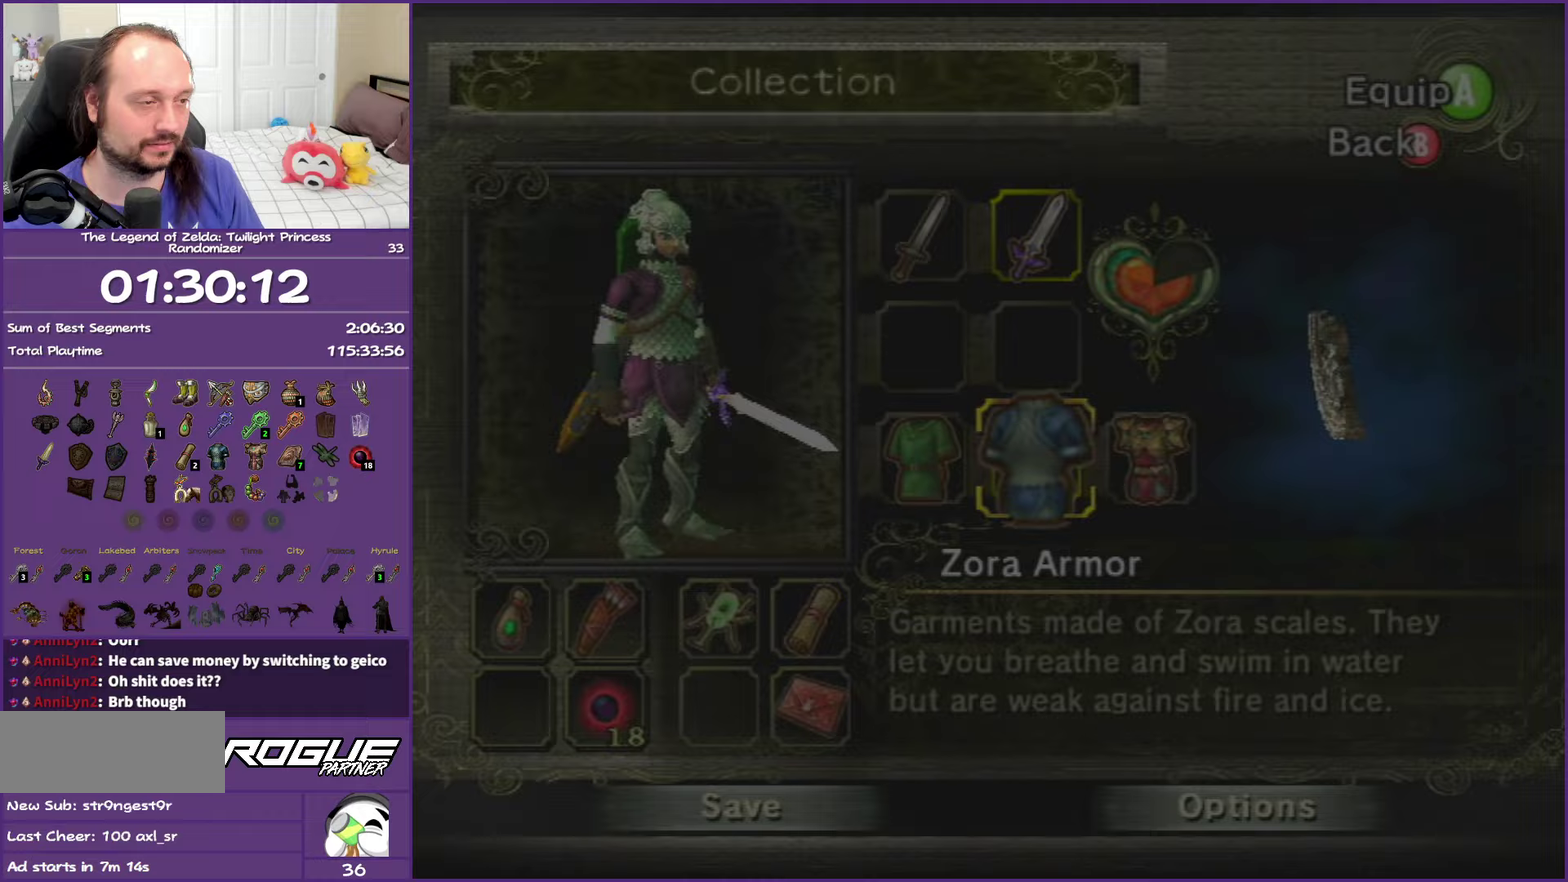
{"buttons": [], "left_stick": "center", "right_stick": "center", "events": []}
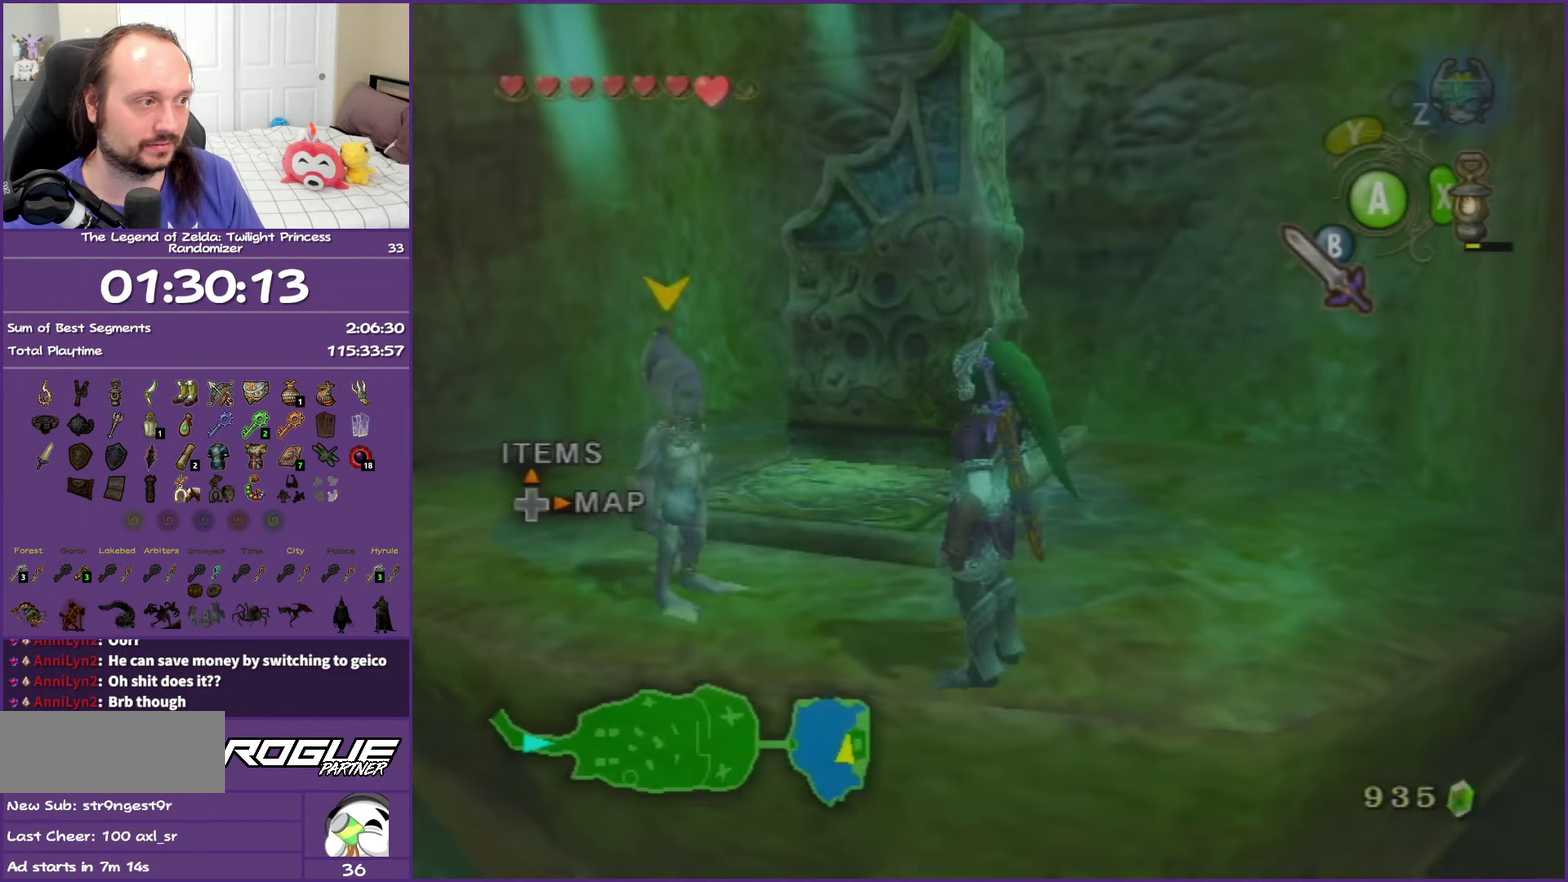
{"buttons": [], "left_stick": "center", "right_stick": "center", "events": [[17, "DPAD_RIGHT", "down"], [167, "DPAD_RIGHT", "up"]]}
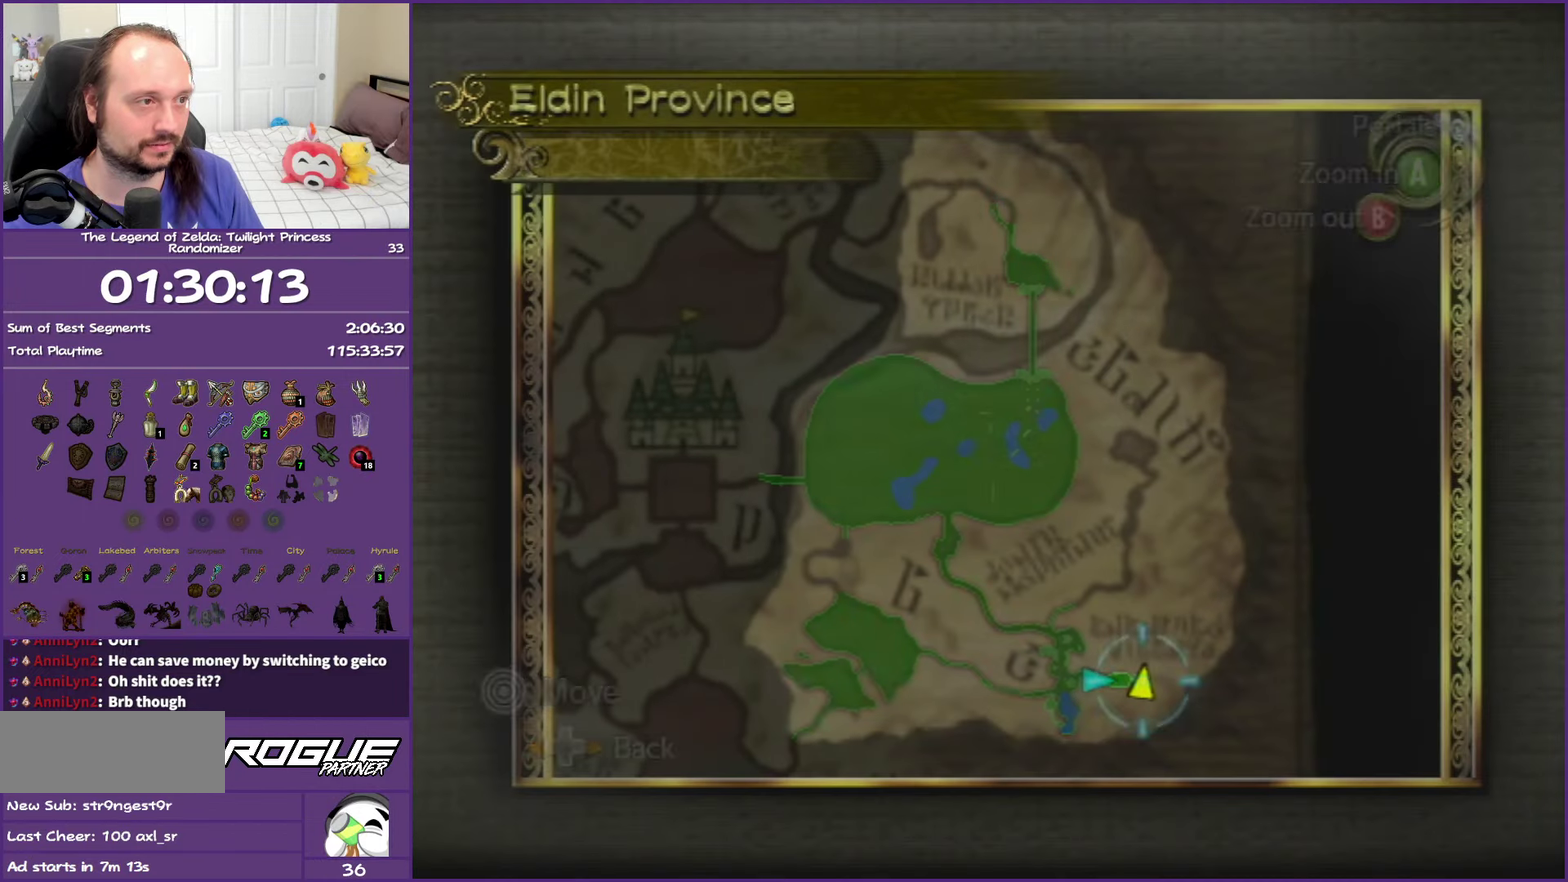
{"buttons": [], "left_stick": "center", "right_stick": "center", "events": []}
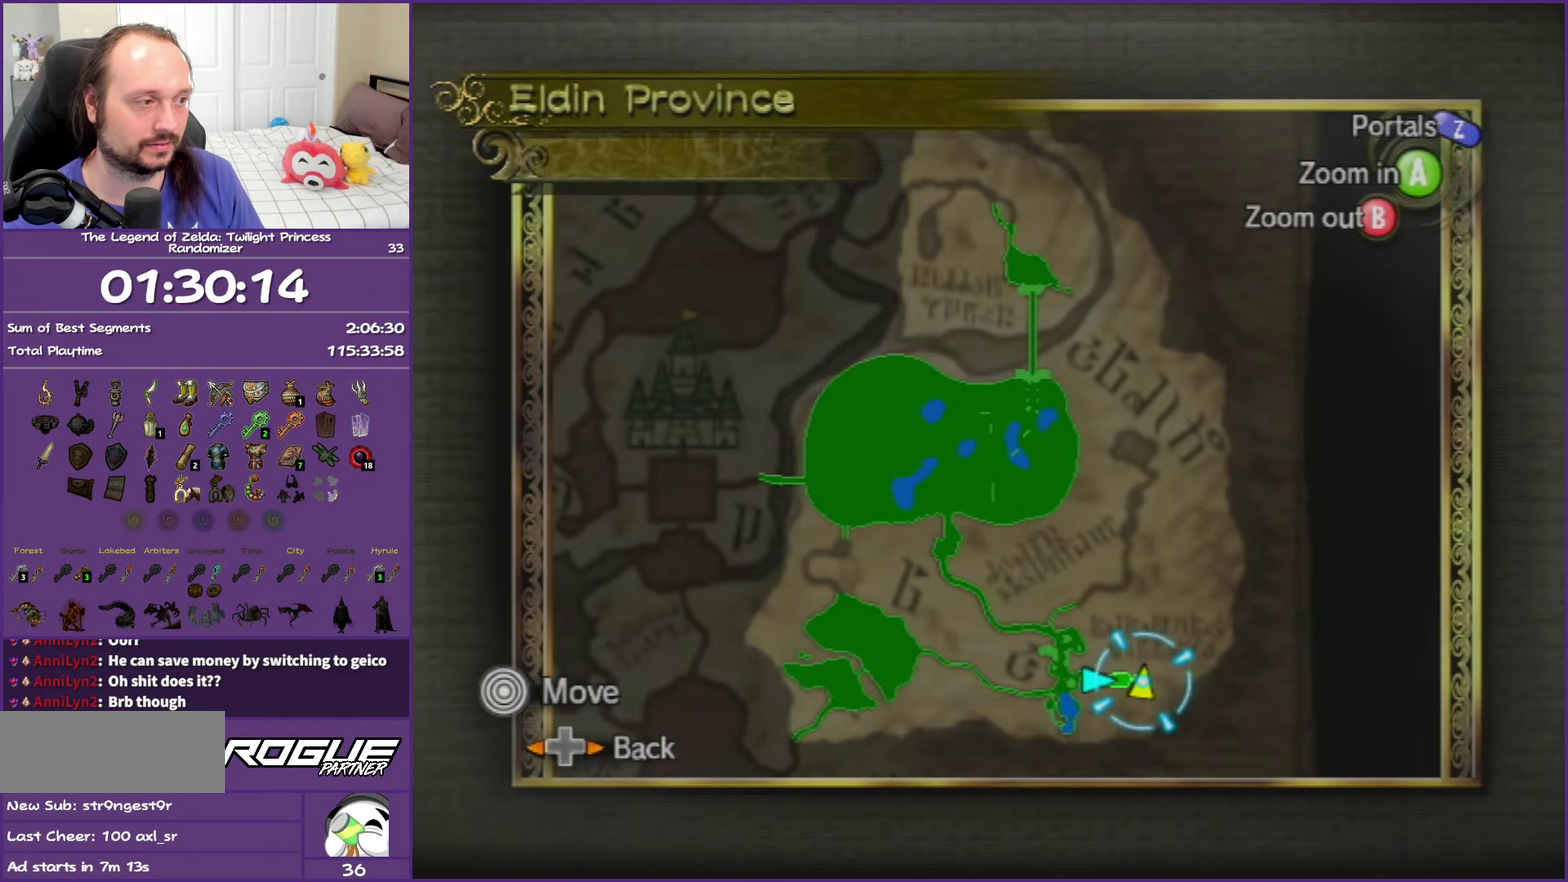
{"buttons": [], "left_stick": "left", "right_stick": "center", "events": [[200, "L1", "down"], [333, "L1", "up"], [467, "left_stick", "left"]]}
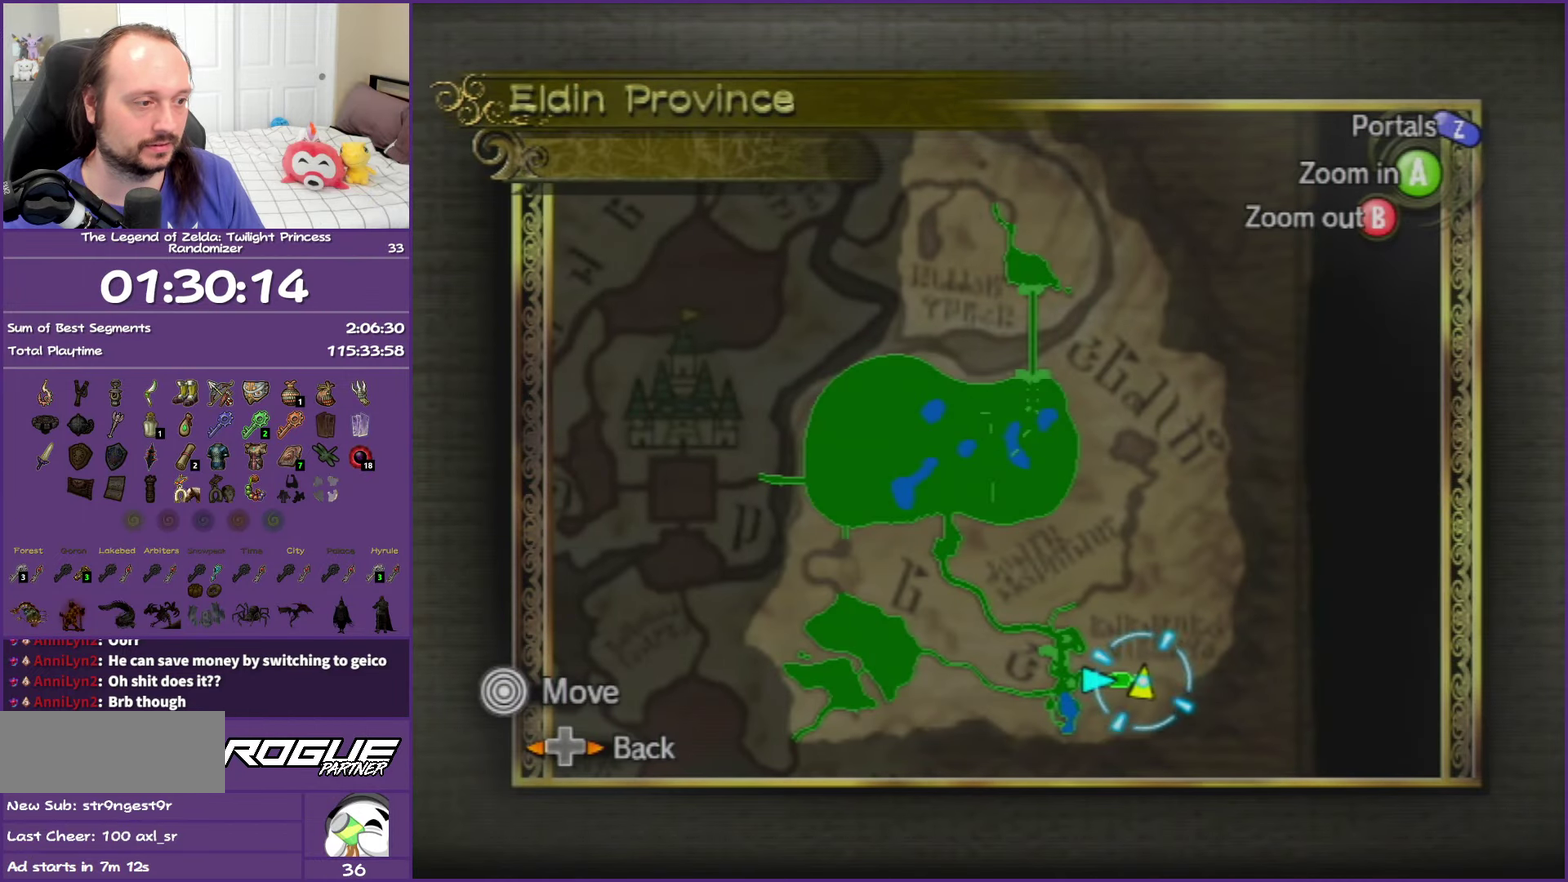
{"buttons": [], "left_stick": "left", "right_stick": "center", "events": [[317, "B", "down"], [467, "B", "up"]]}
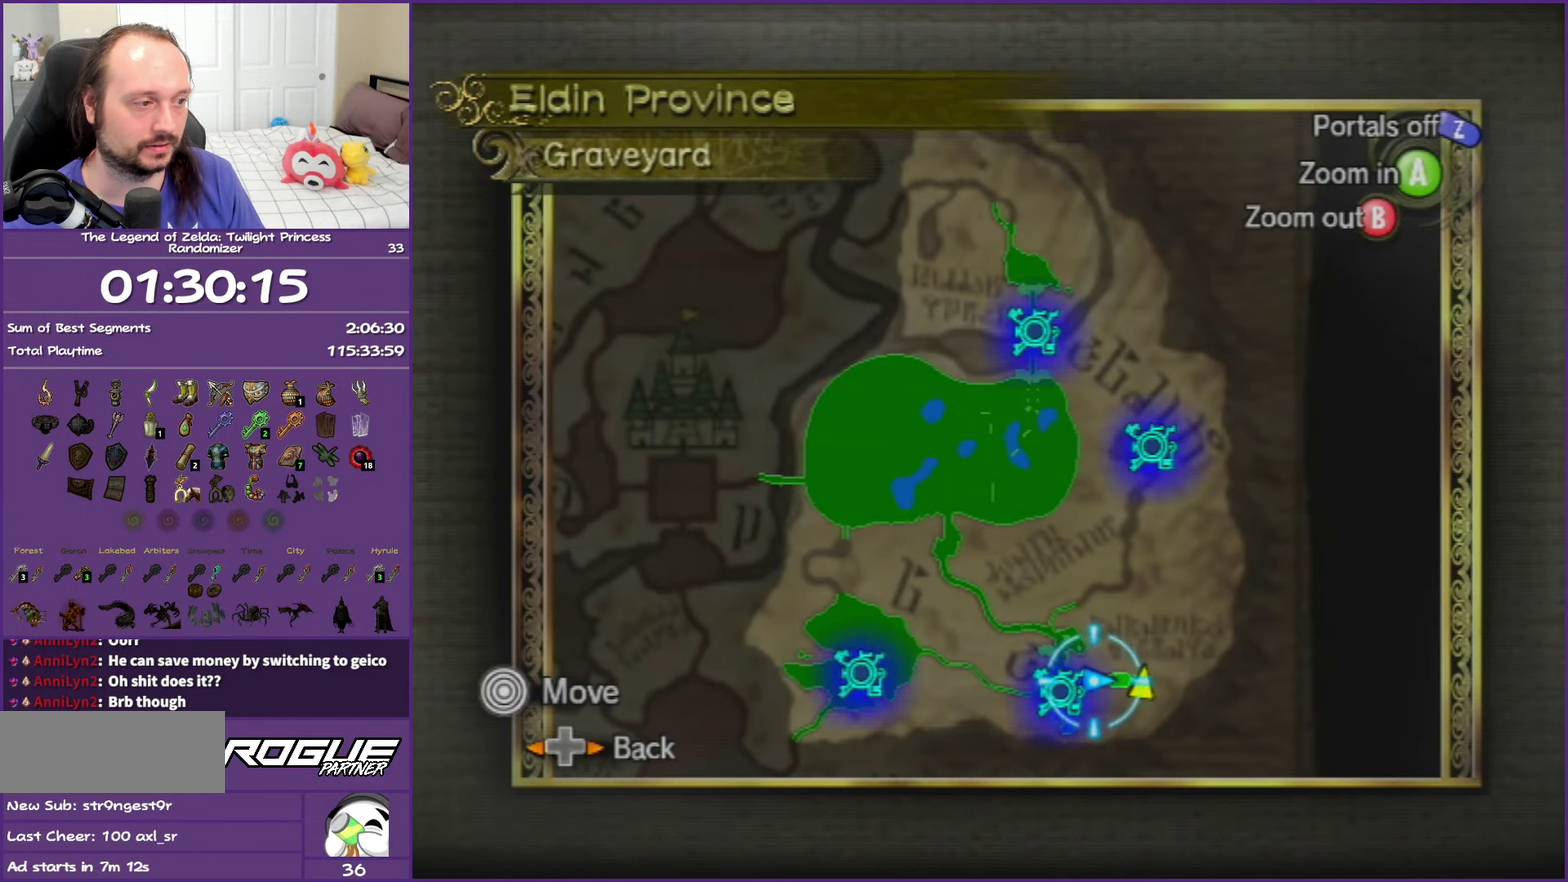
{"buttons": ["B"], "left_stick": "left", "right_stick": "center", "events": [[400, "B", "down"]]}
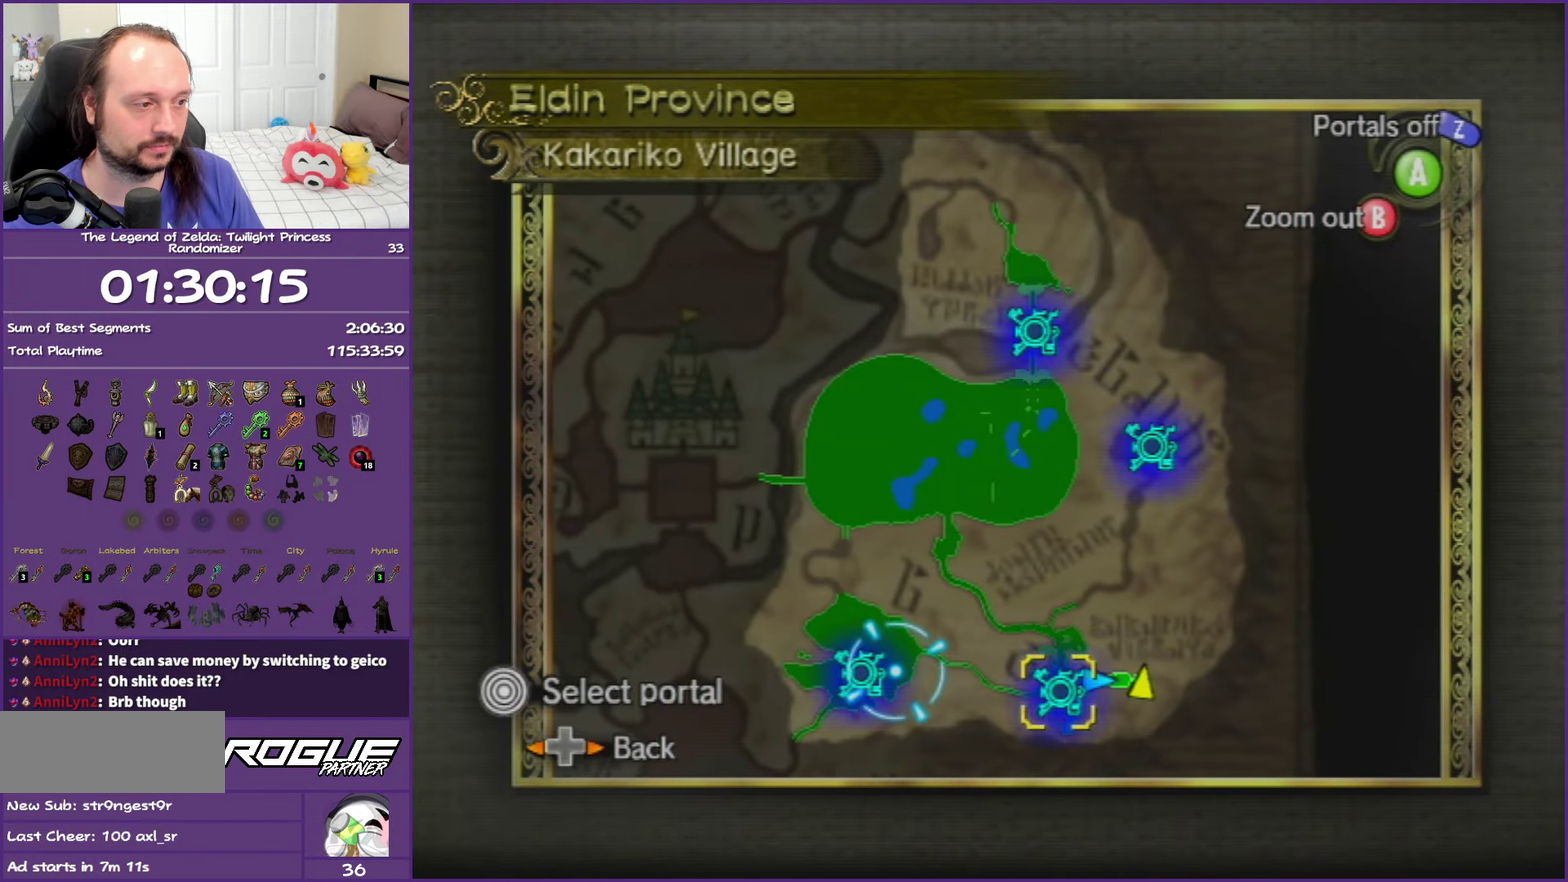
{"buttons": [], "left_stick": "left", "right_stick": "center", "events": [[33, "B", "up"]]}
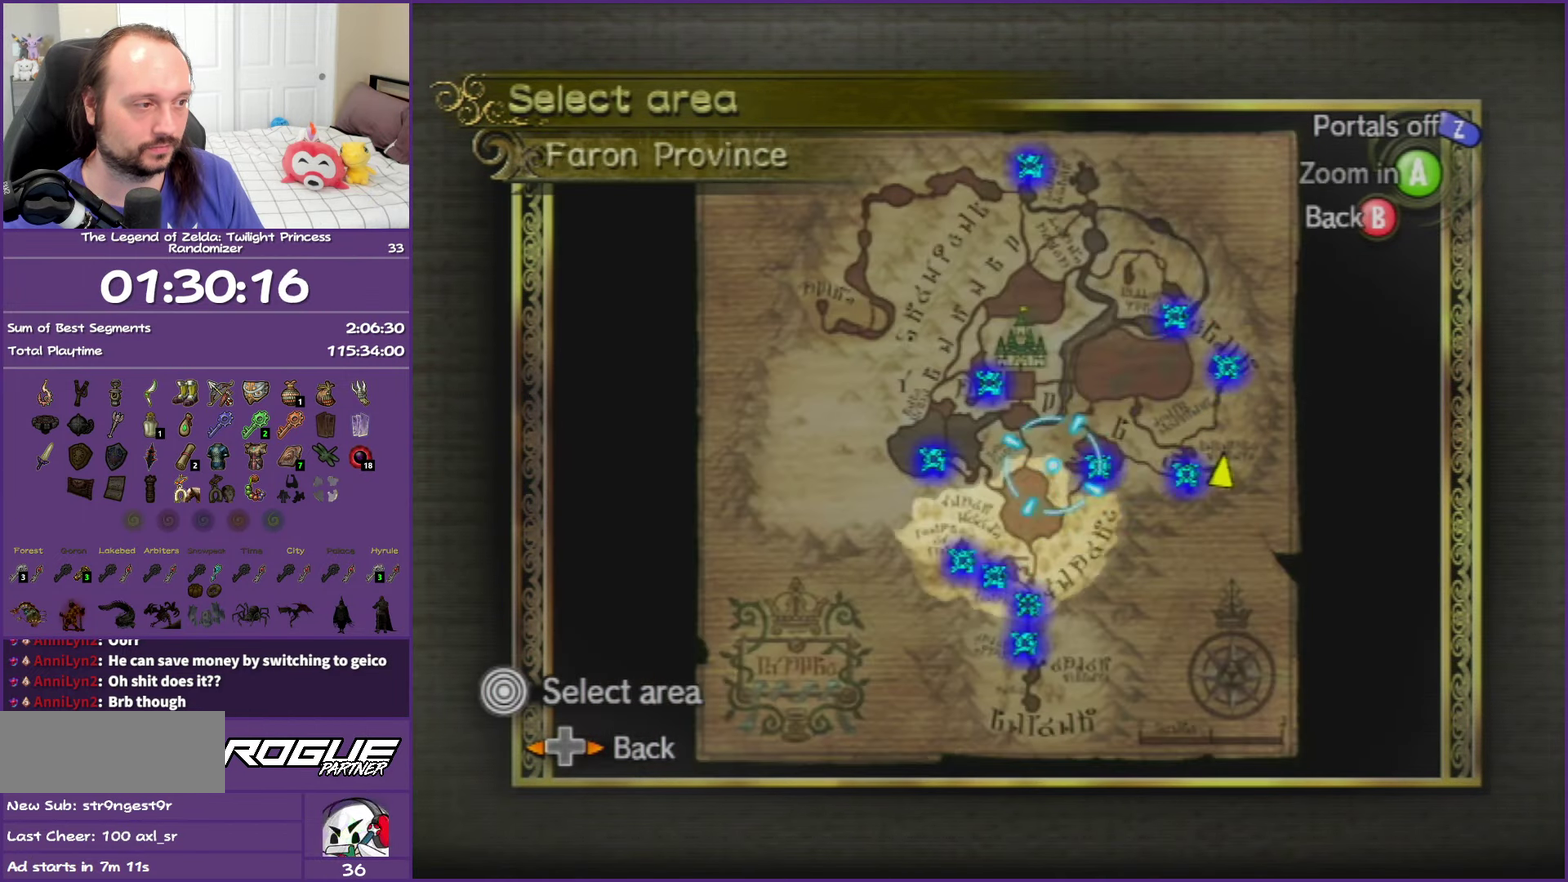
{"buttons": [], "left_stick": "center", "right_stick": "center", "events": [[183, "left_stick", "up-left"], [267, "left_stick", "center"], [333, "A", "down"], [467, "A", "up"]]}
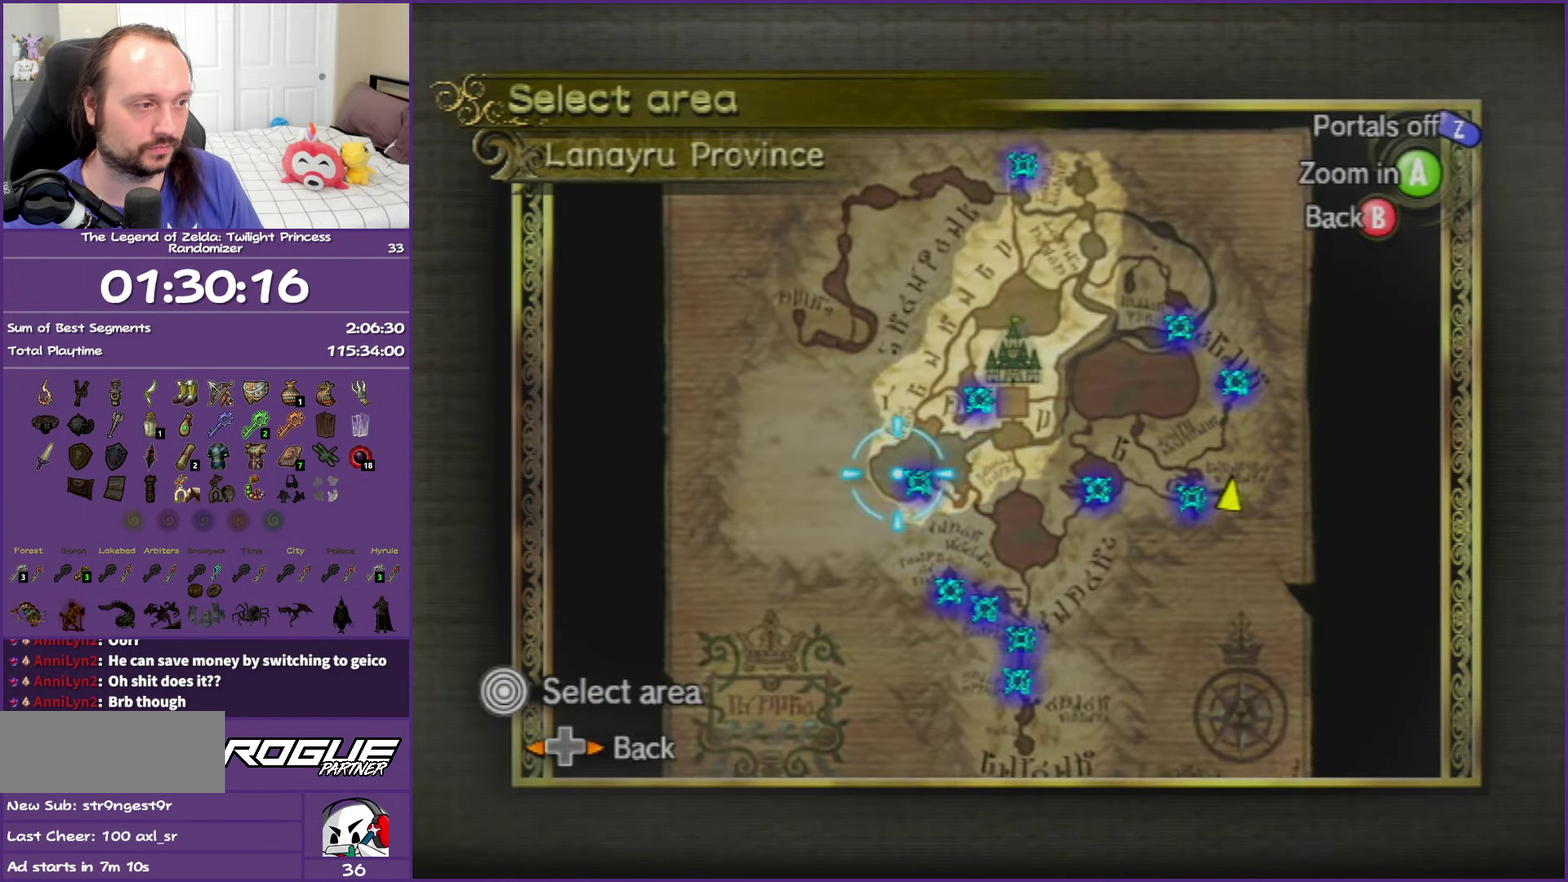
{"buttons": ["A"], "left_stick": "center", "right_stick": "center", "events": [[100, "left_stick", "down-right"], [250, "A", "down"], [350, "A", "up"], [383, "left_stick", "center"], [433, "A", "down"]]}
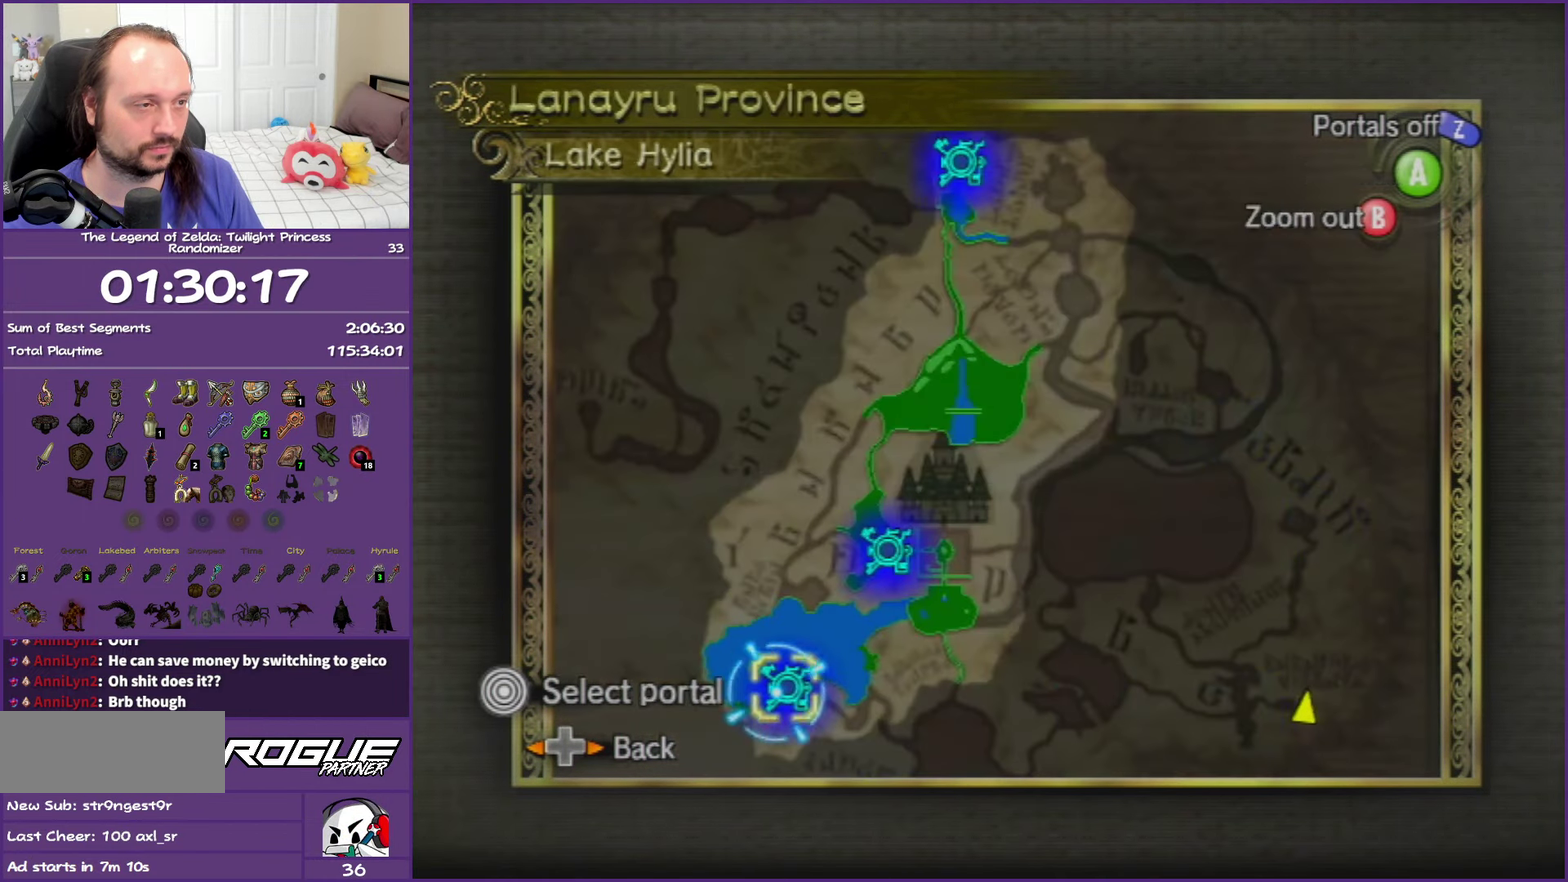
{"buttons": ["A"], "left_stick": "center", "right_stick": "center", "events": [[17, "A", "up"], [117, "A", "down"], [183, "A", "up"], [283, "A", "down"], [350, "A", "up"], [433, "A", "down"]]}
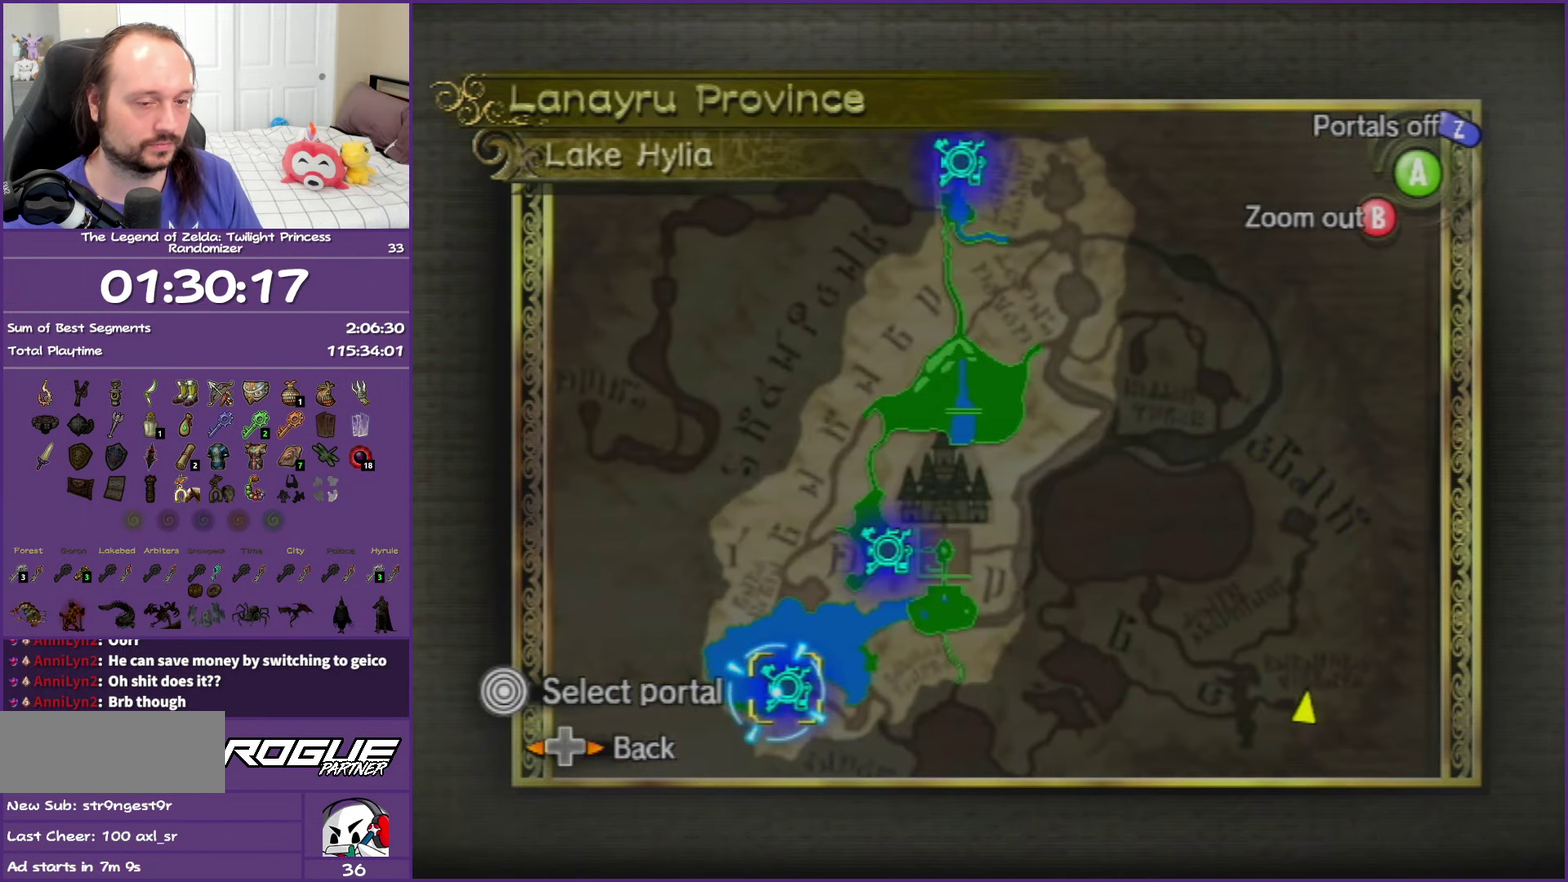
{"buttons": [], "left_stick": "center", "right_stick": "center", "events": [[17, "A", "up"]]}